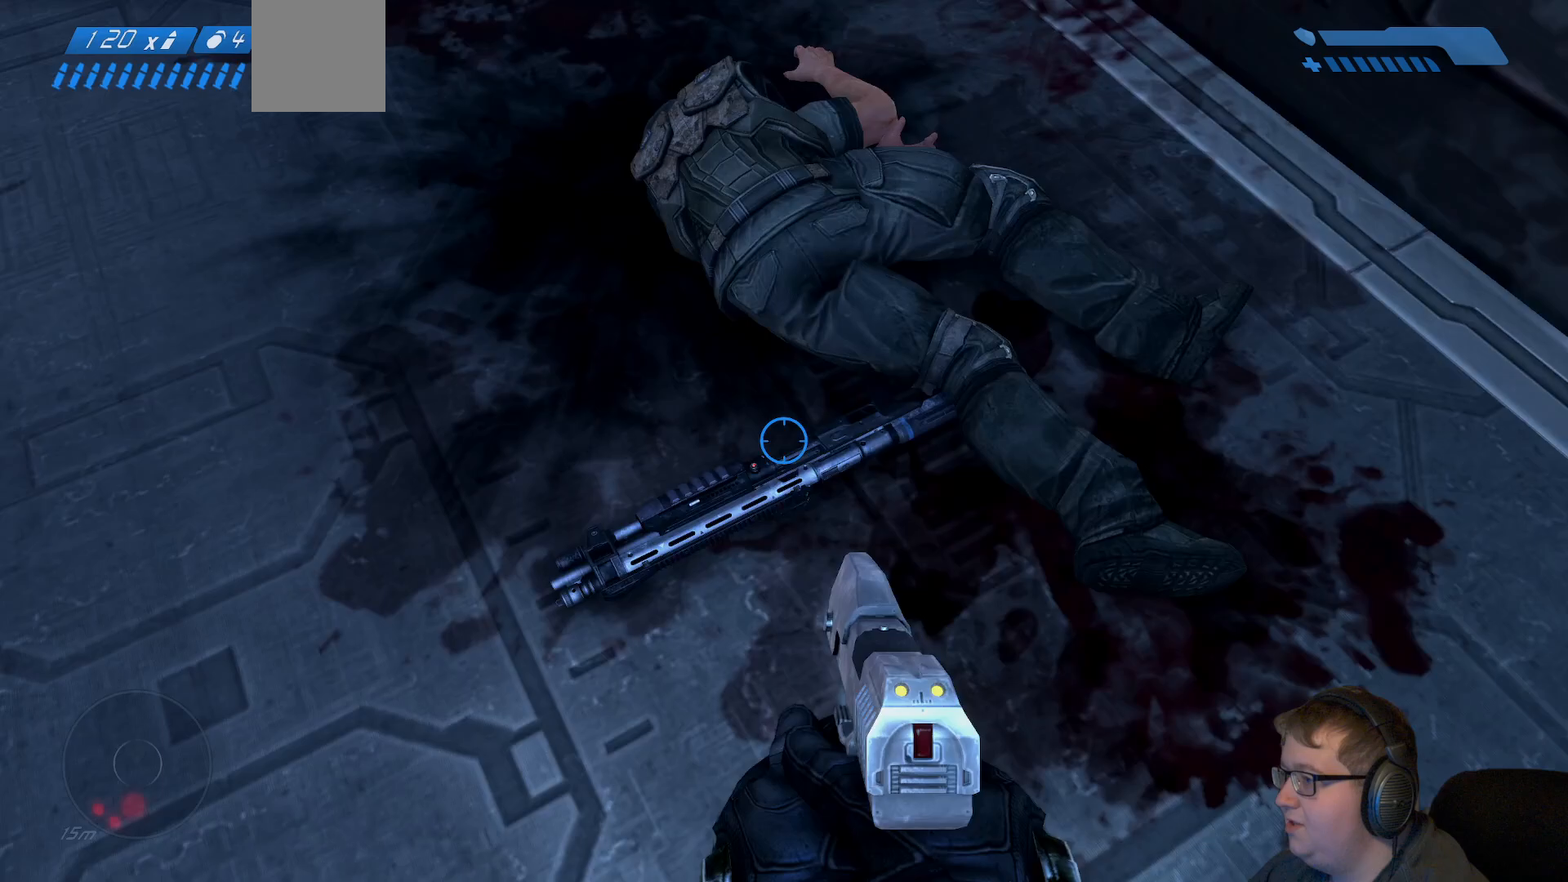
Gameplay with a controller (Xbox layout); each line is a JSON object with the inputs held at the frame after it (dt_ms = milliseconds from this image to that frame). "events" lists button and stick changes between this image and that frame as [ms after this image, input, new state], when the widget could be followed in between. Not read: L3 R3 left_stick.
{"dt_ms": 500, "buttons": [], "right_stick": "right", "events": [[183, "right_stick", "right"]]}
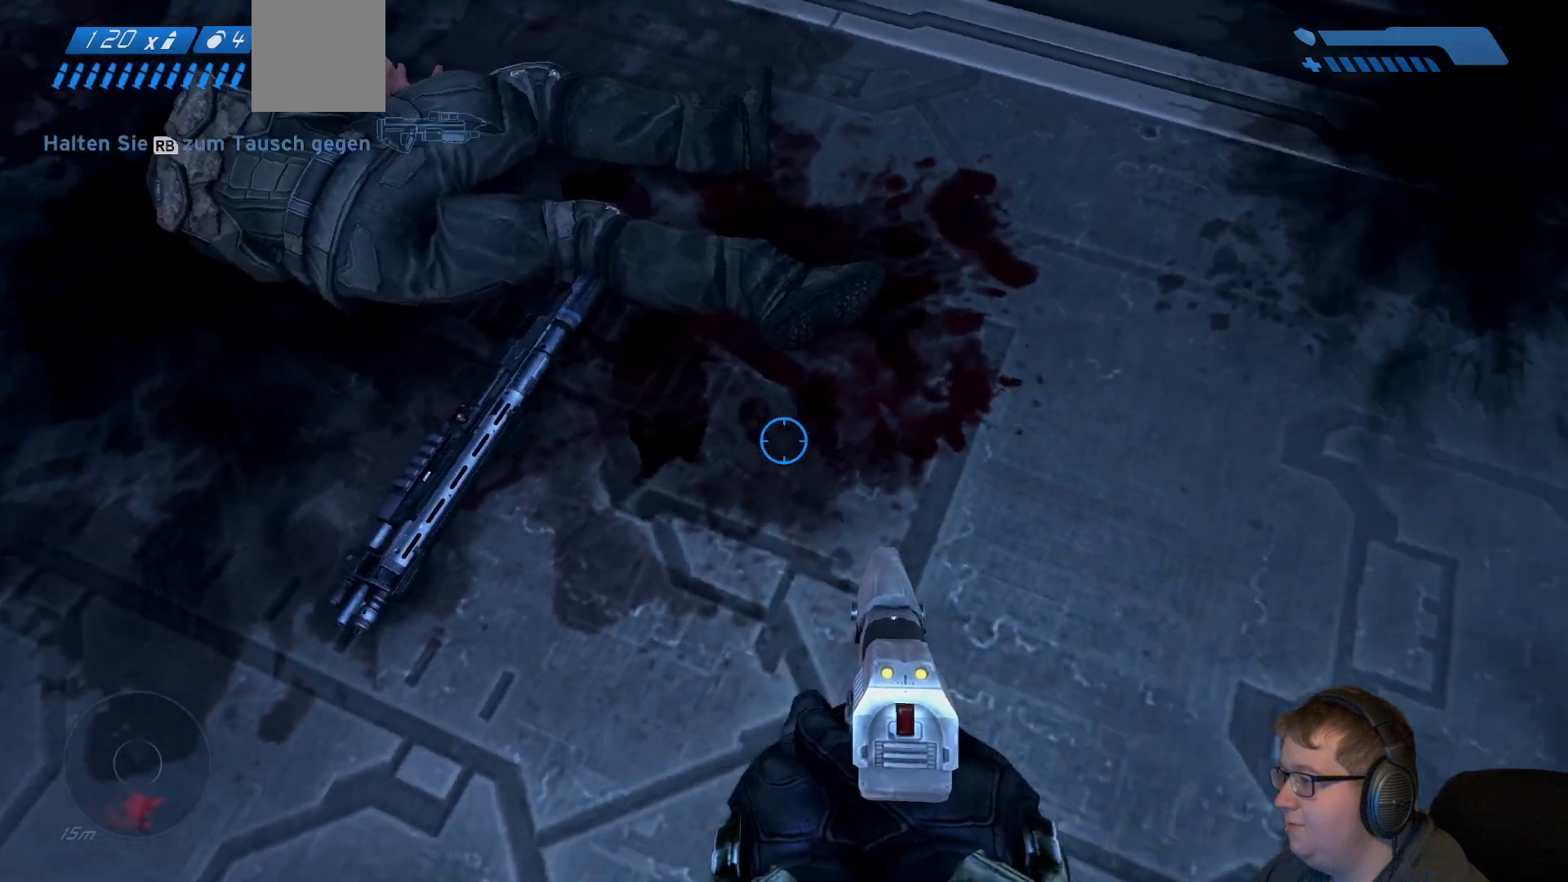
{"dt_ms": 500, "buttons": [], "right_stick": "center", "events": [[417, "right_stick", "center"]]}
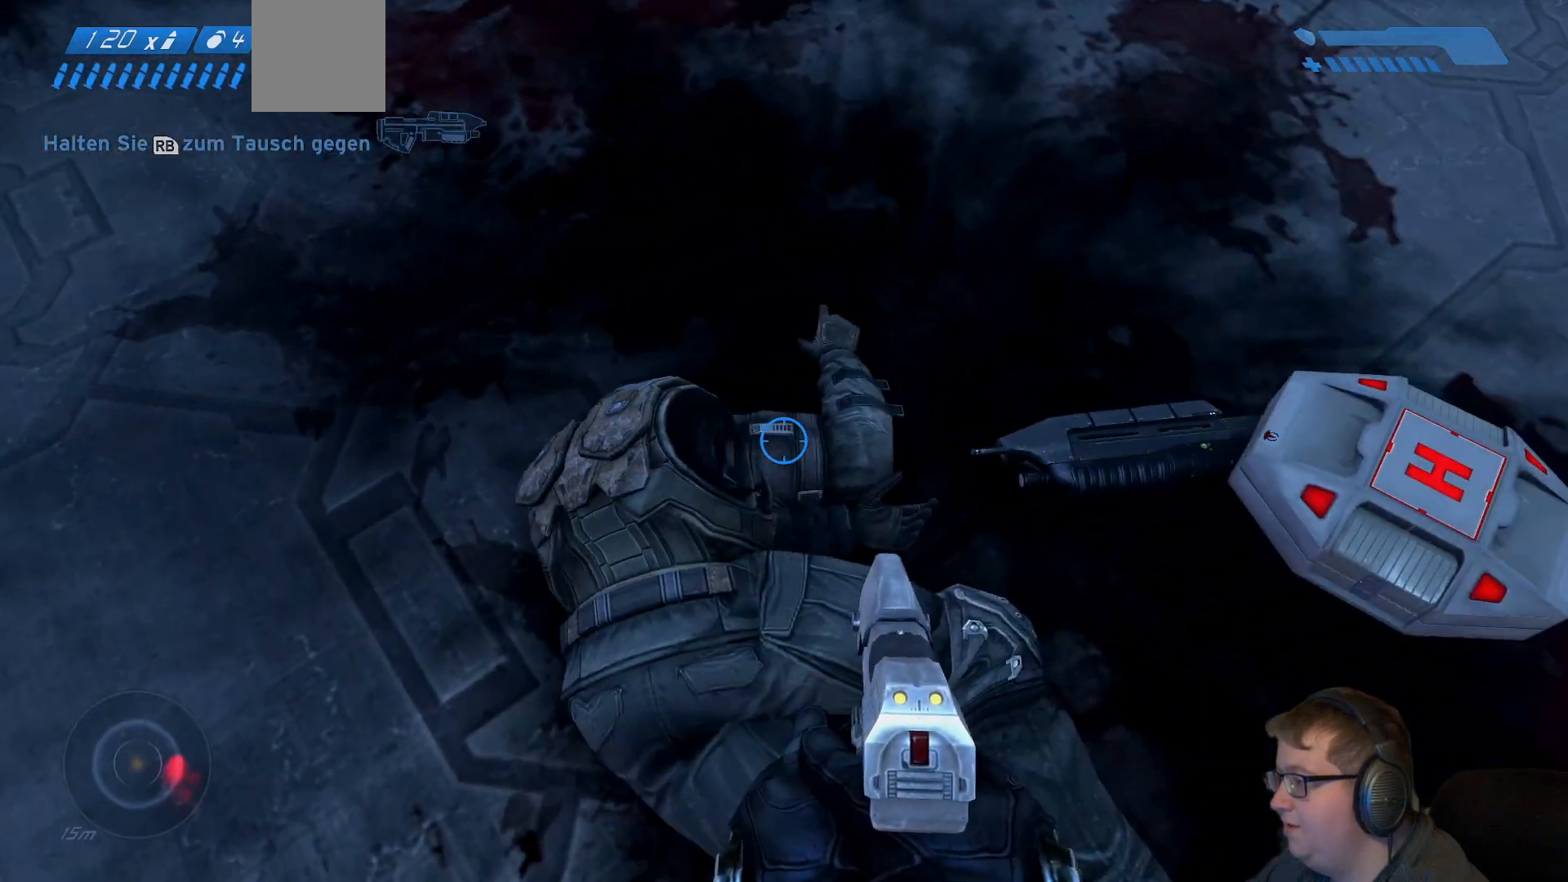
{"dt_ms": 500, "buttons": [], "right_stick": "center", "events": [[150, "right_stick", "right"], [333, "right_stick", "center"]]}
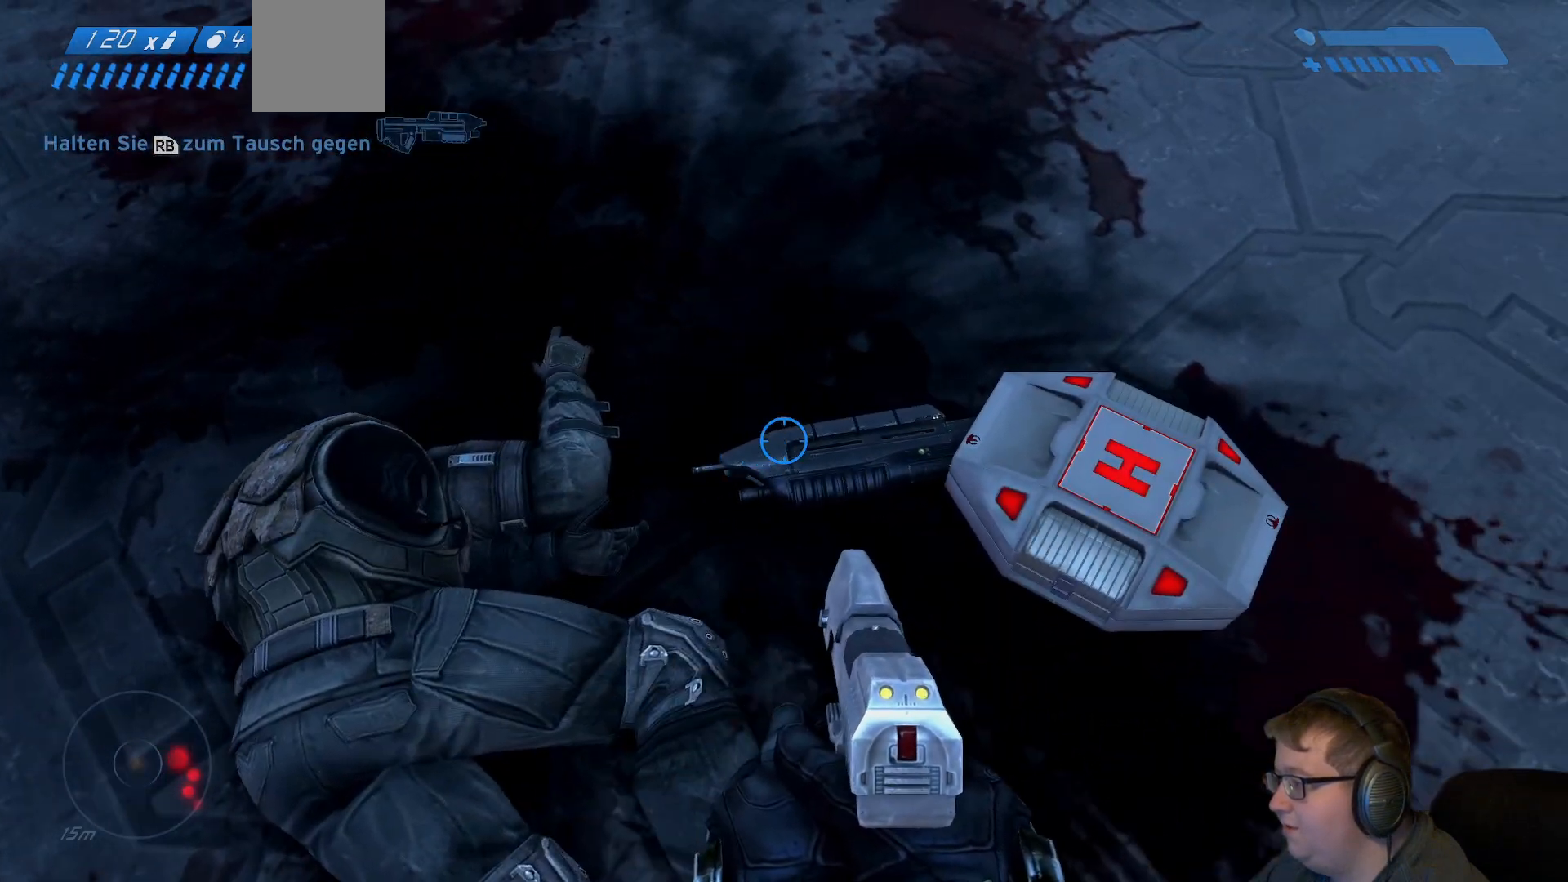
{"dt_ms": 500, "buttons": ["R1"], "right_stick": "center", "events": [[100, "R1", "down"], [167, "right_stick", "right"], [300, "right_stick", "center"]]}
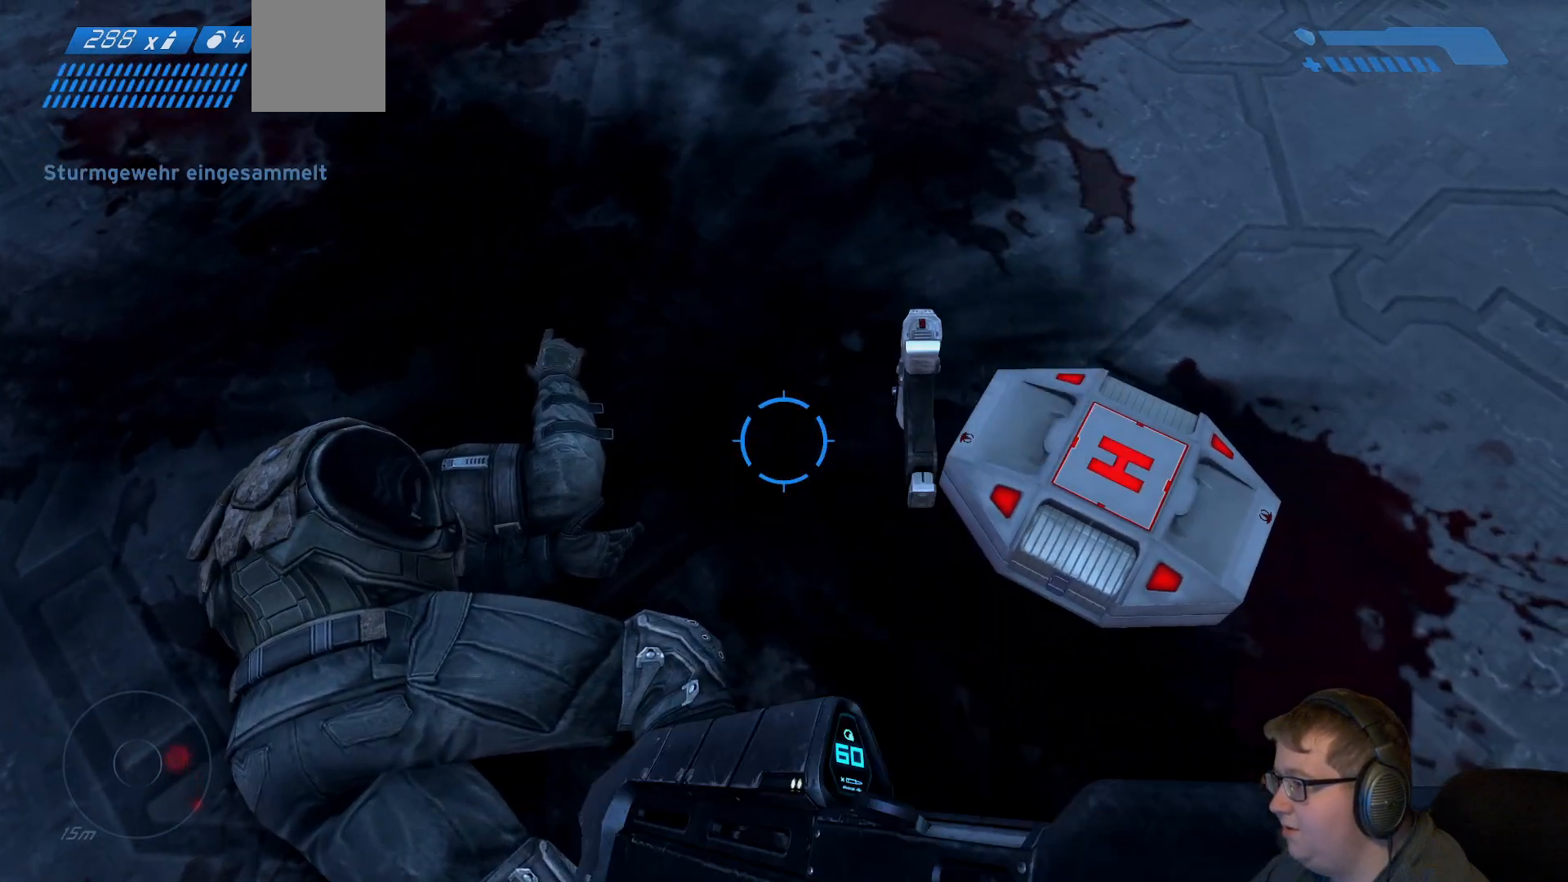
{"dt_ms": 500, "buttons": [], "right_stick": "center", "events": [[200, "R1", "up"]]}
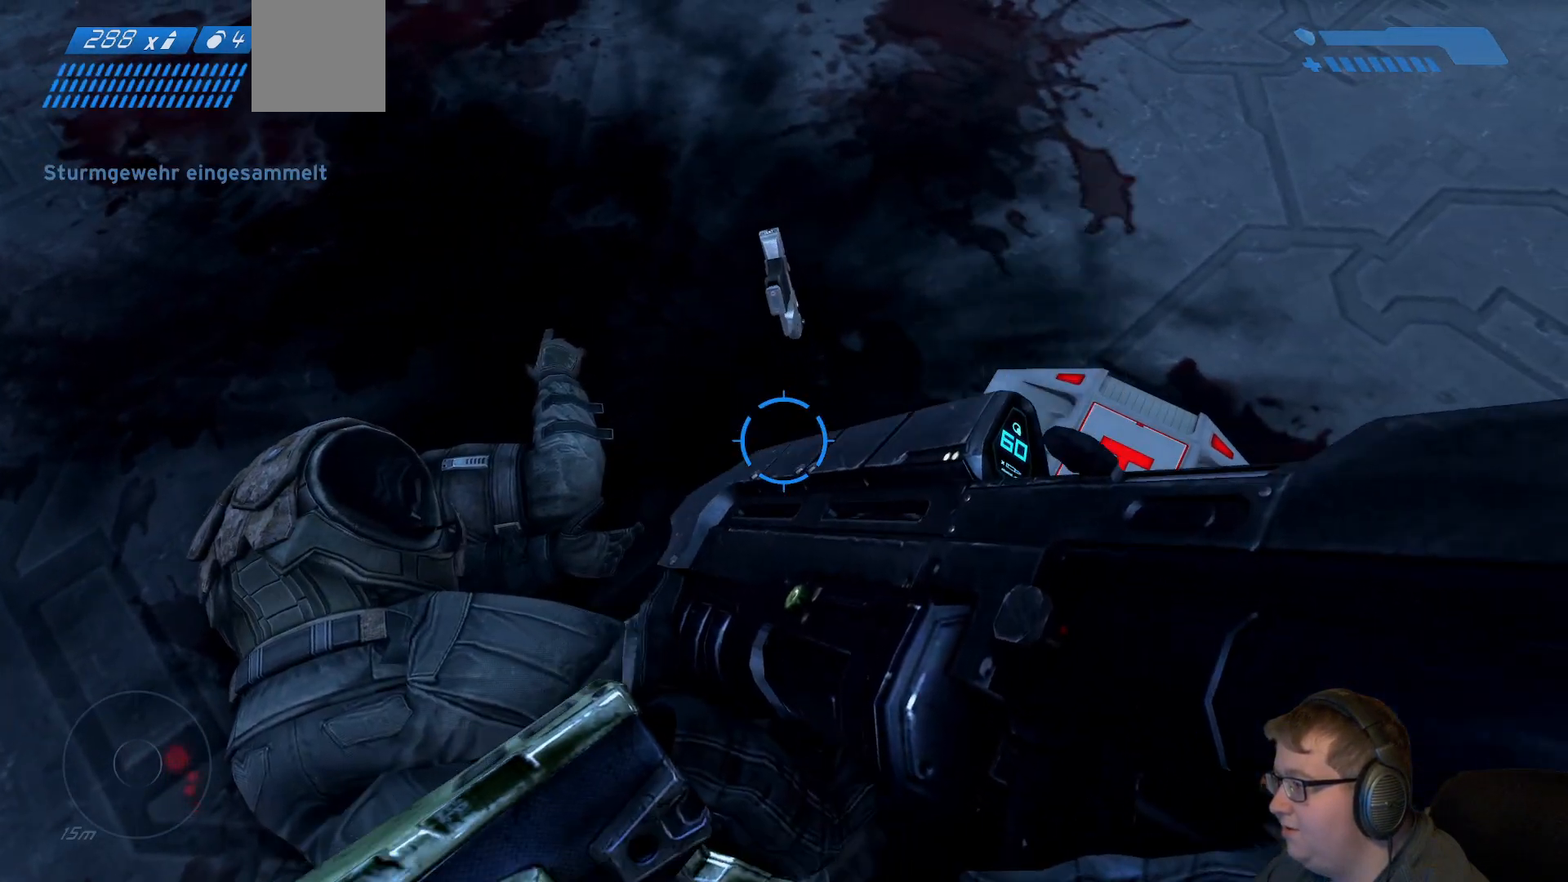
{"dt_ms": 500, "buttons": [], "right_stick": "up-left", "events": [[283, "right_stick", "left"], [350, "right_stick", "up-left"]]}
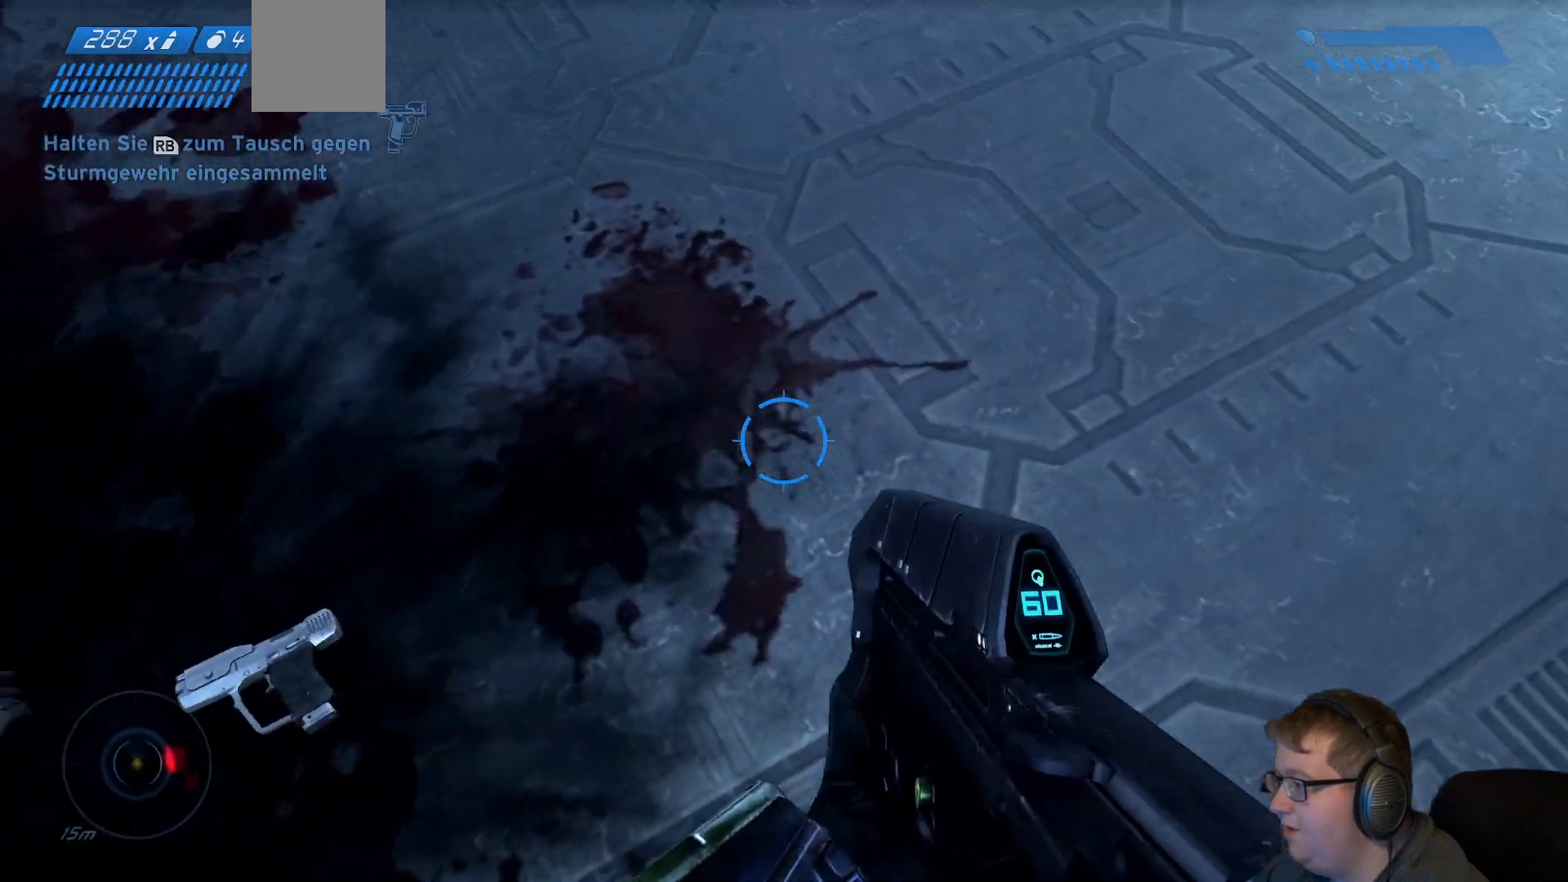
{"dt_ms": 500, "buttons": [], "right_stick": "up-left"}
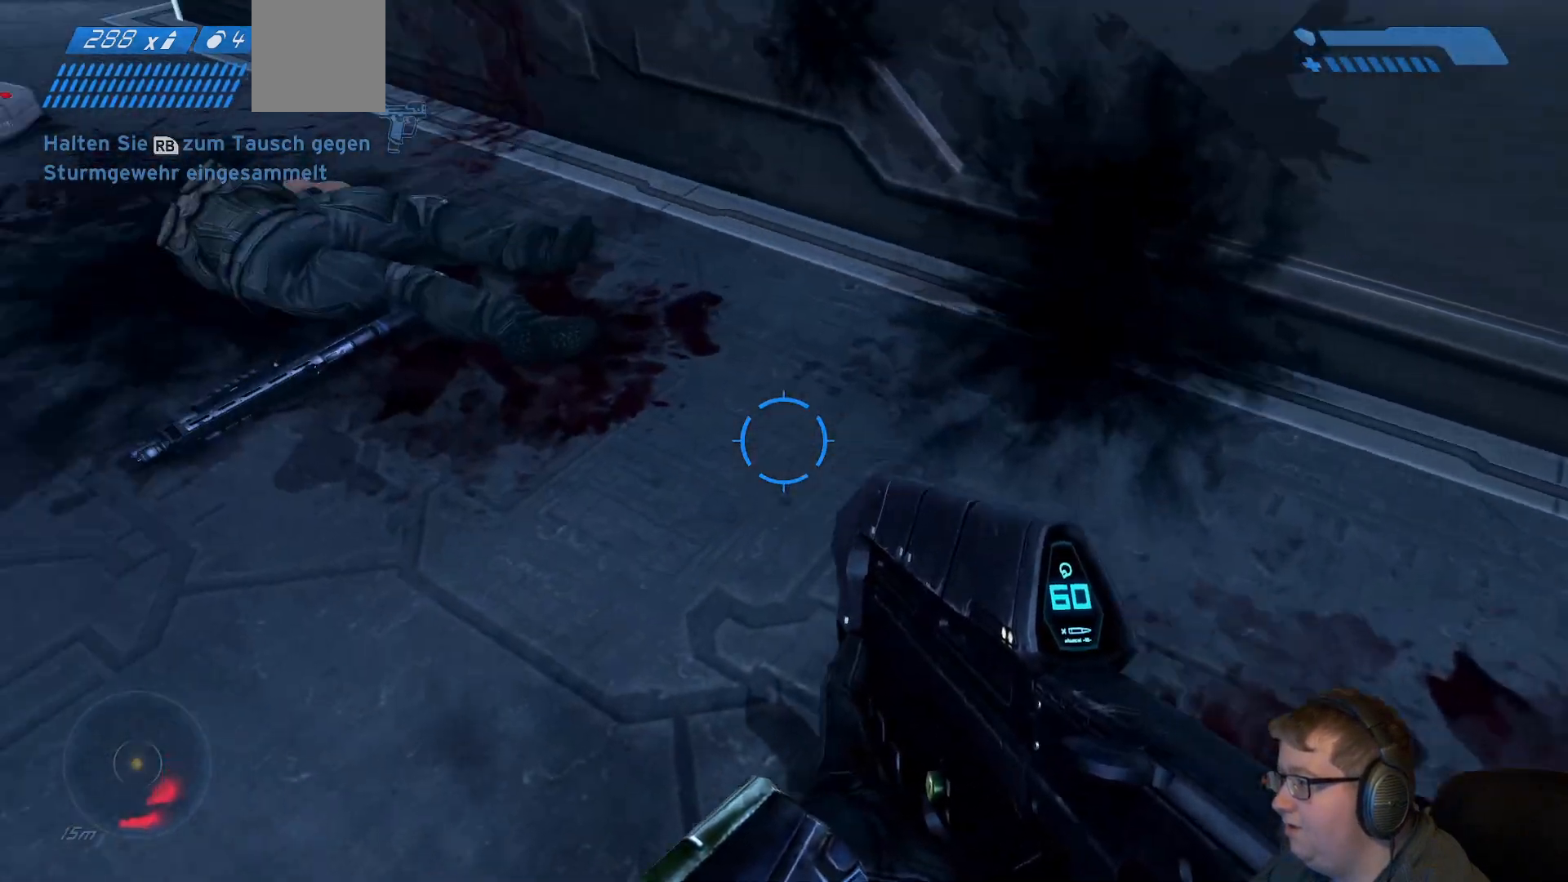
{"dt_ms": 500, "buttons": [], "right_stick": "up-left", "events": []}
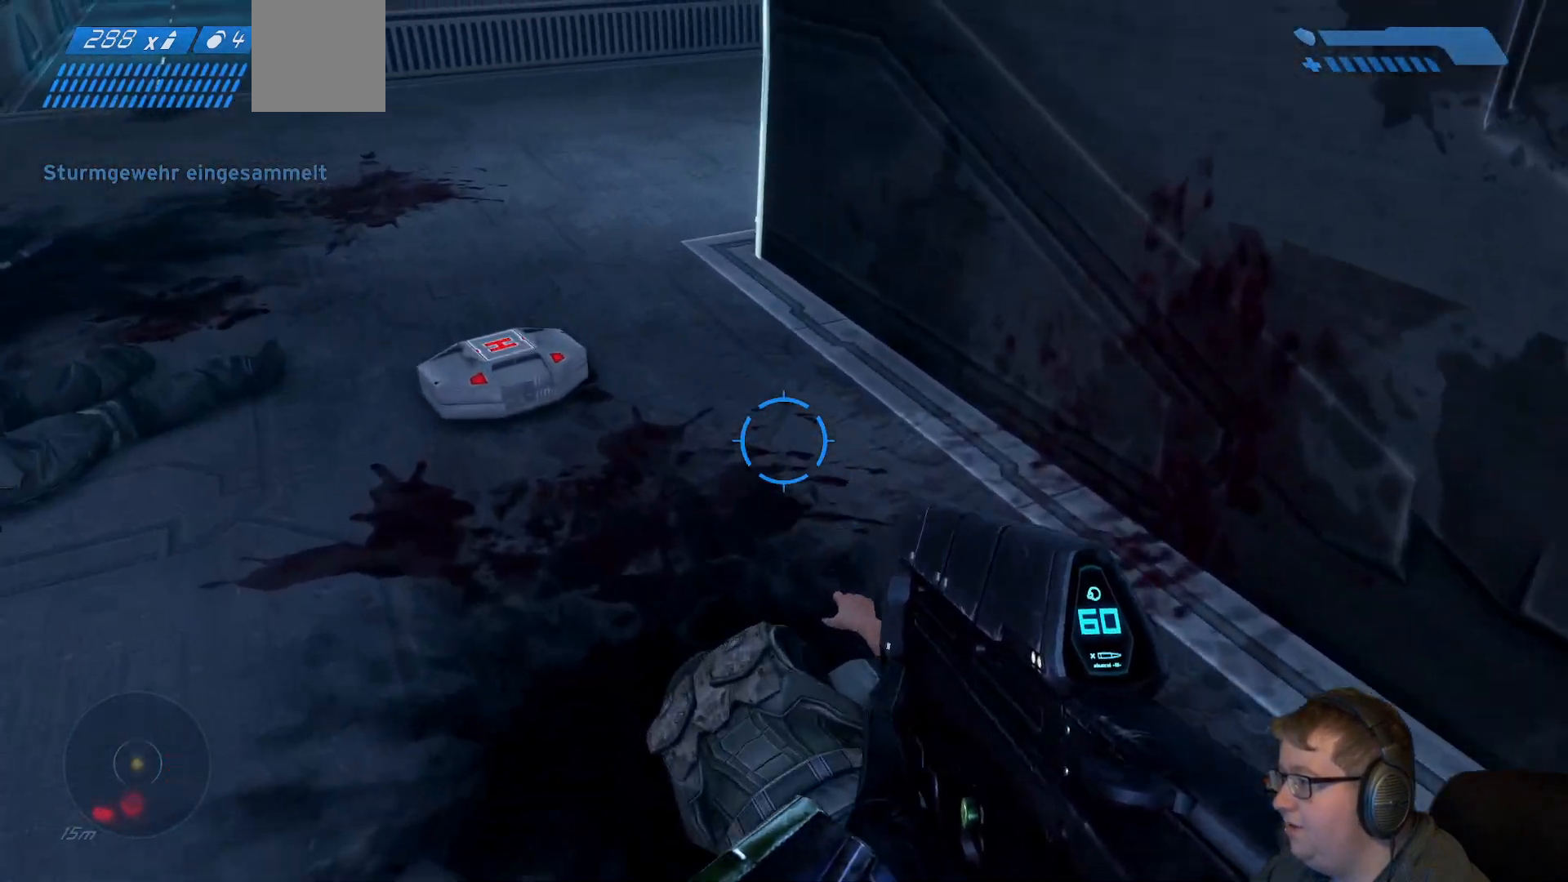
{"dt_ms": 500, "buttons": [], "right_stick": "center", "events": [[50, "right_stick", "left"], [483, "right_stick", "center"]]}
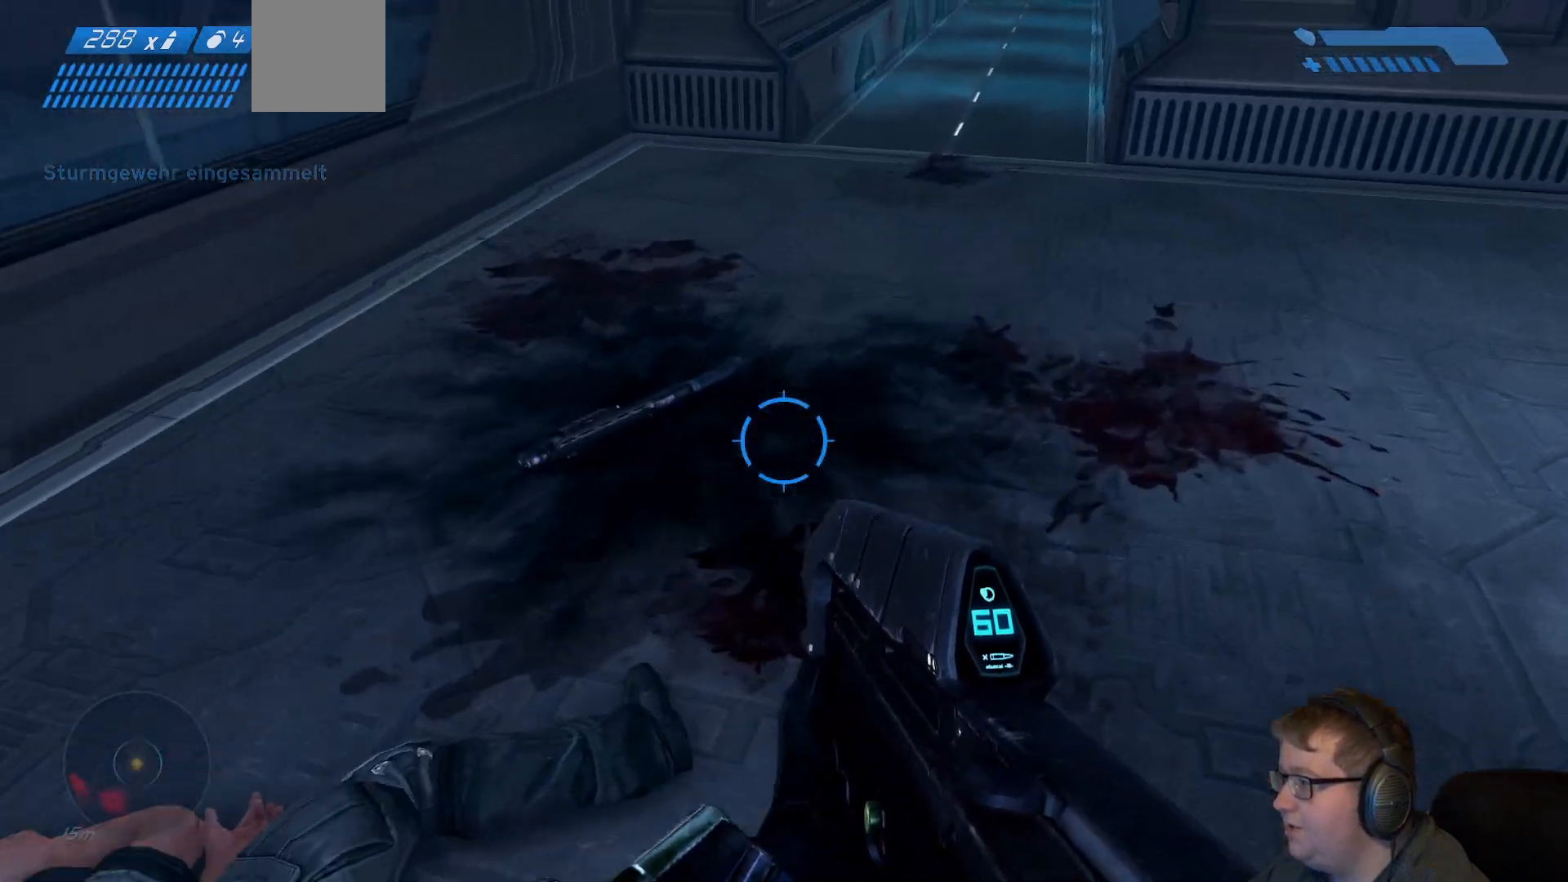
{"dt_ms": 1000, "buttons": [], "right_stick": "center"}
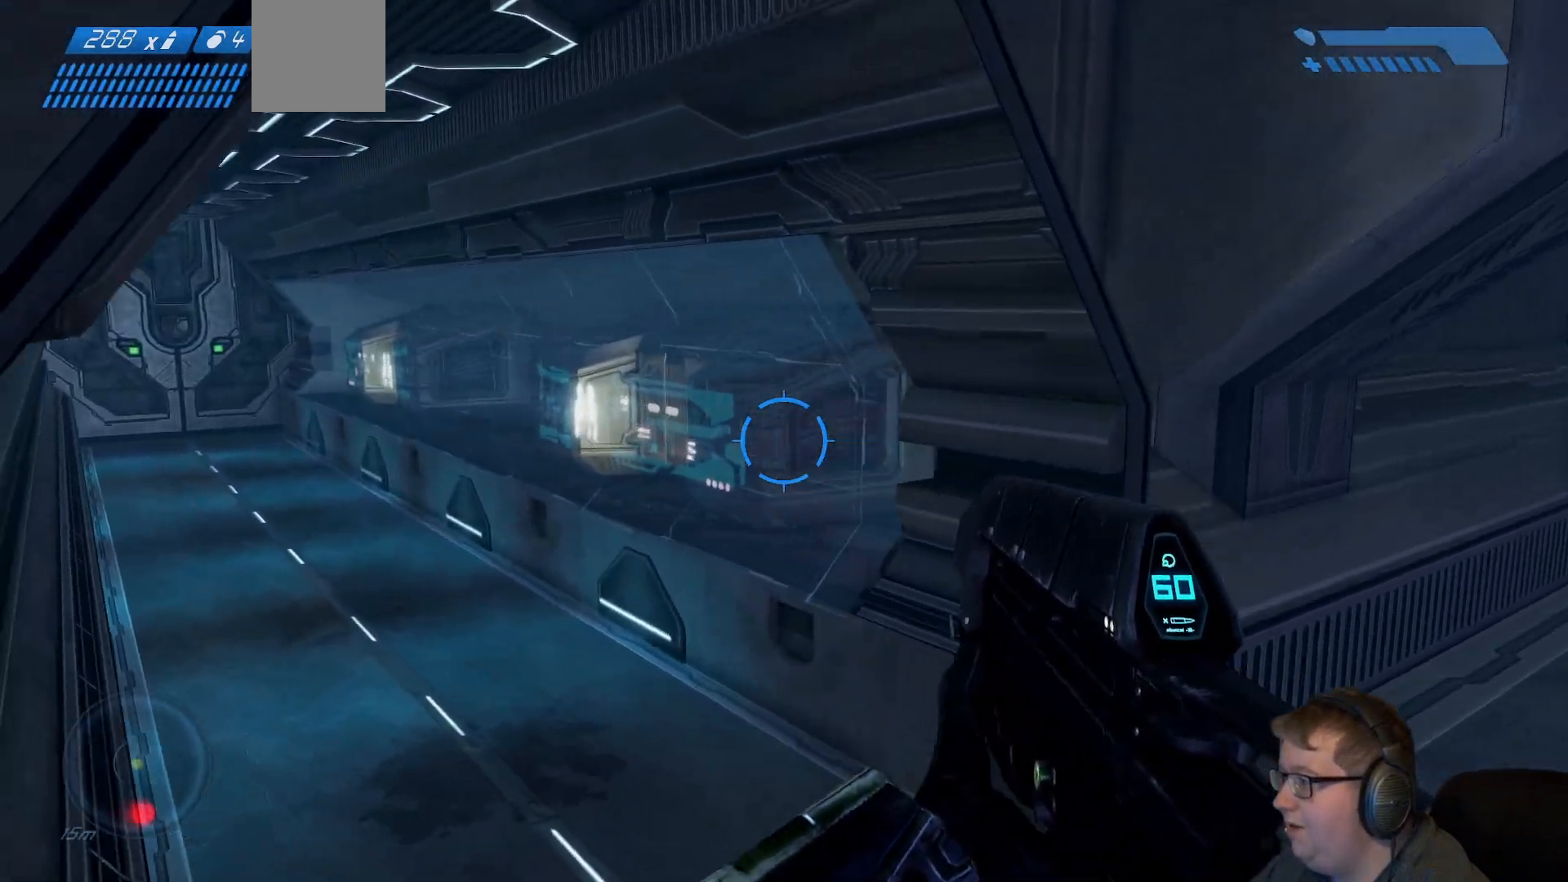
{"dt_ms": 500, "buttons": [], "right_stick": "right", "events": [[200, "right_stick", "right"]]}
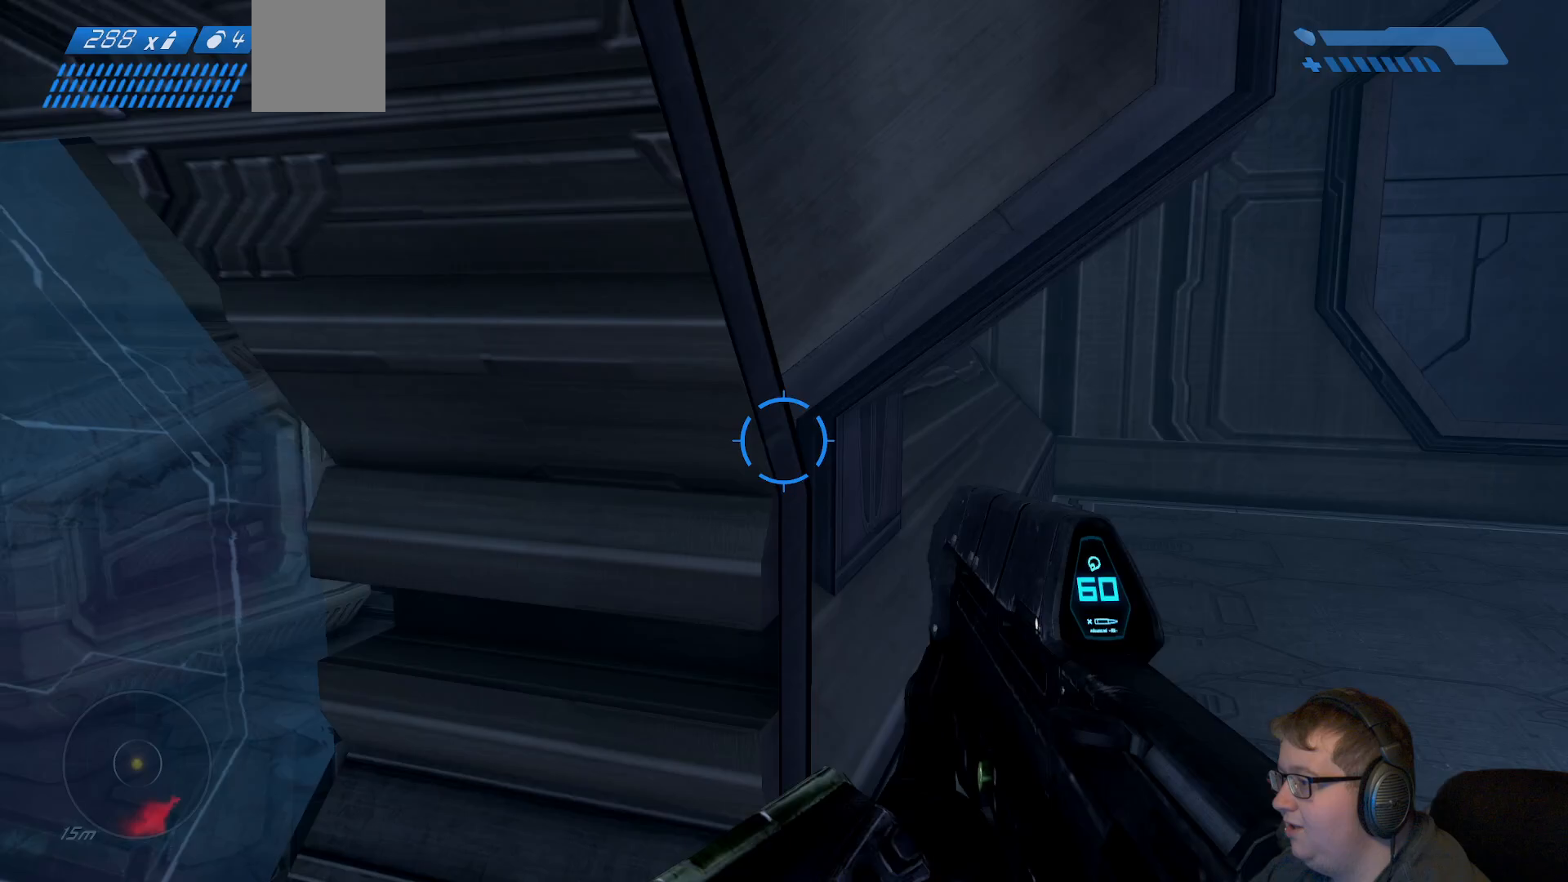
{"dt_ms": 500, "buttons": [], "right_stick": "center", "events": [[483, "right_stick", "center"]]}
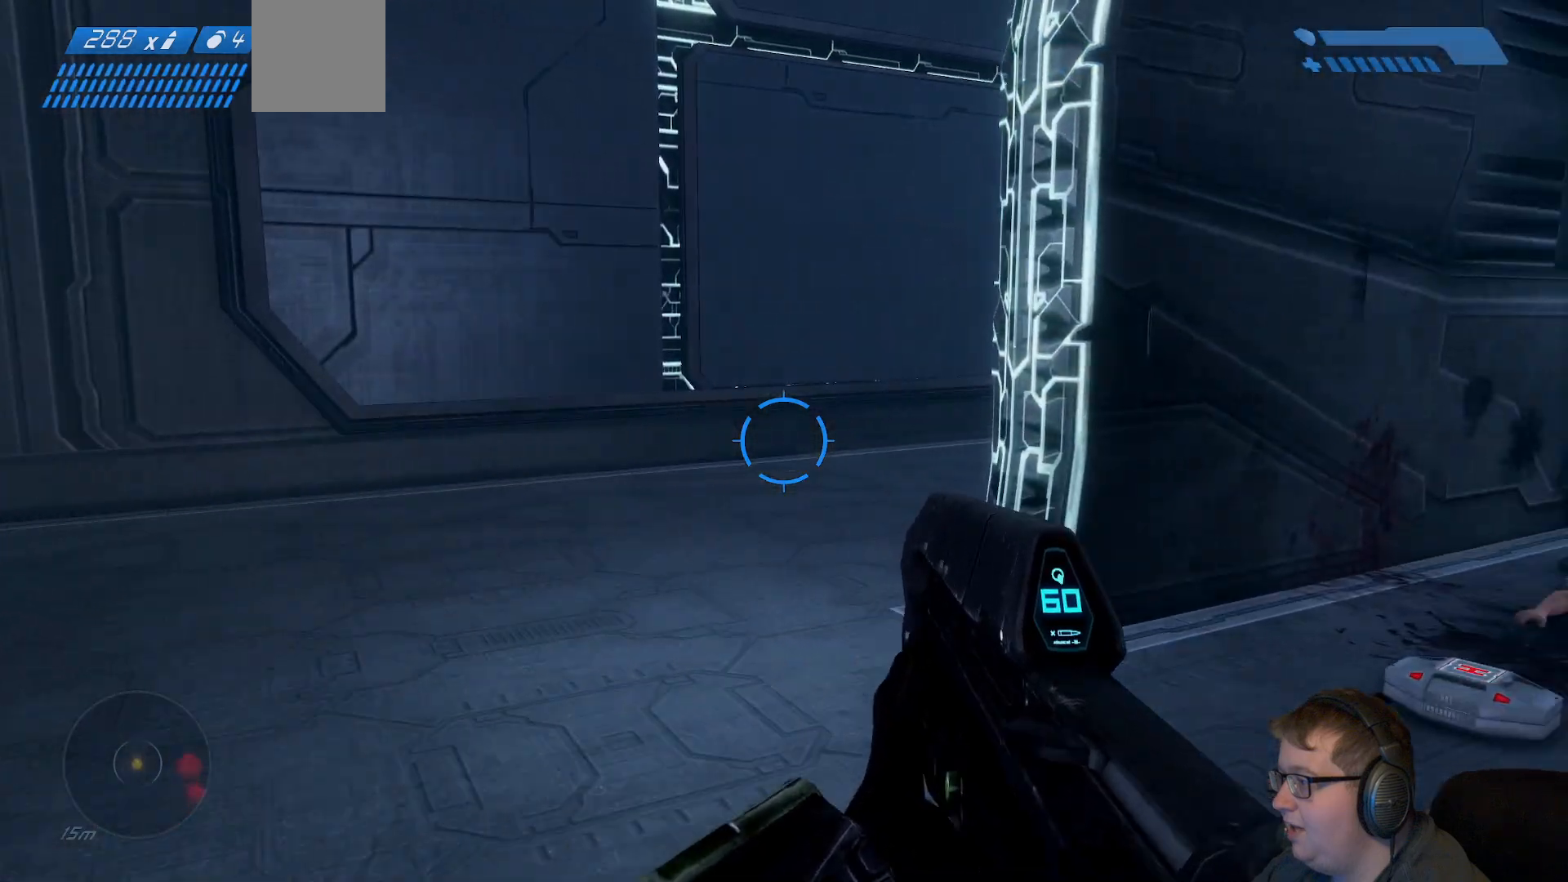
{"dt_ms": 1000, "buttons": [], "right_stick": "center"}
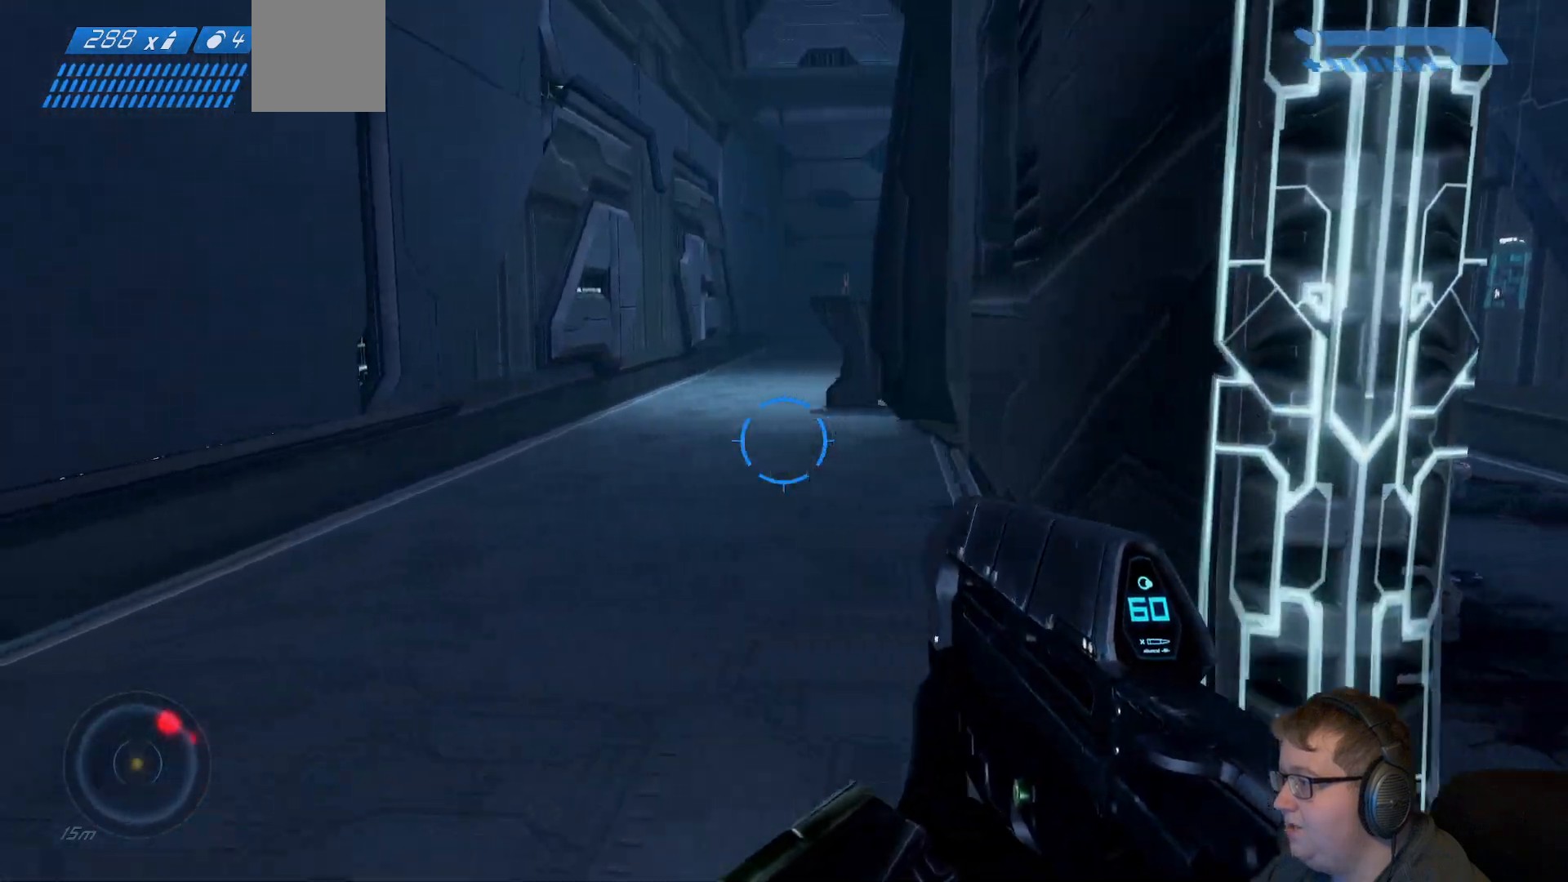
{"dt_ms": 500, "buttons": [], "right_stick": "center", "events": [[150, "right_stick", "right"], [400, "right_stick", "center"]]}
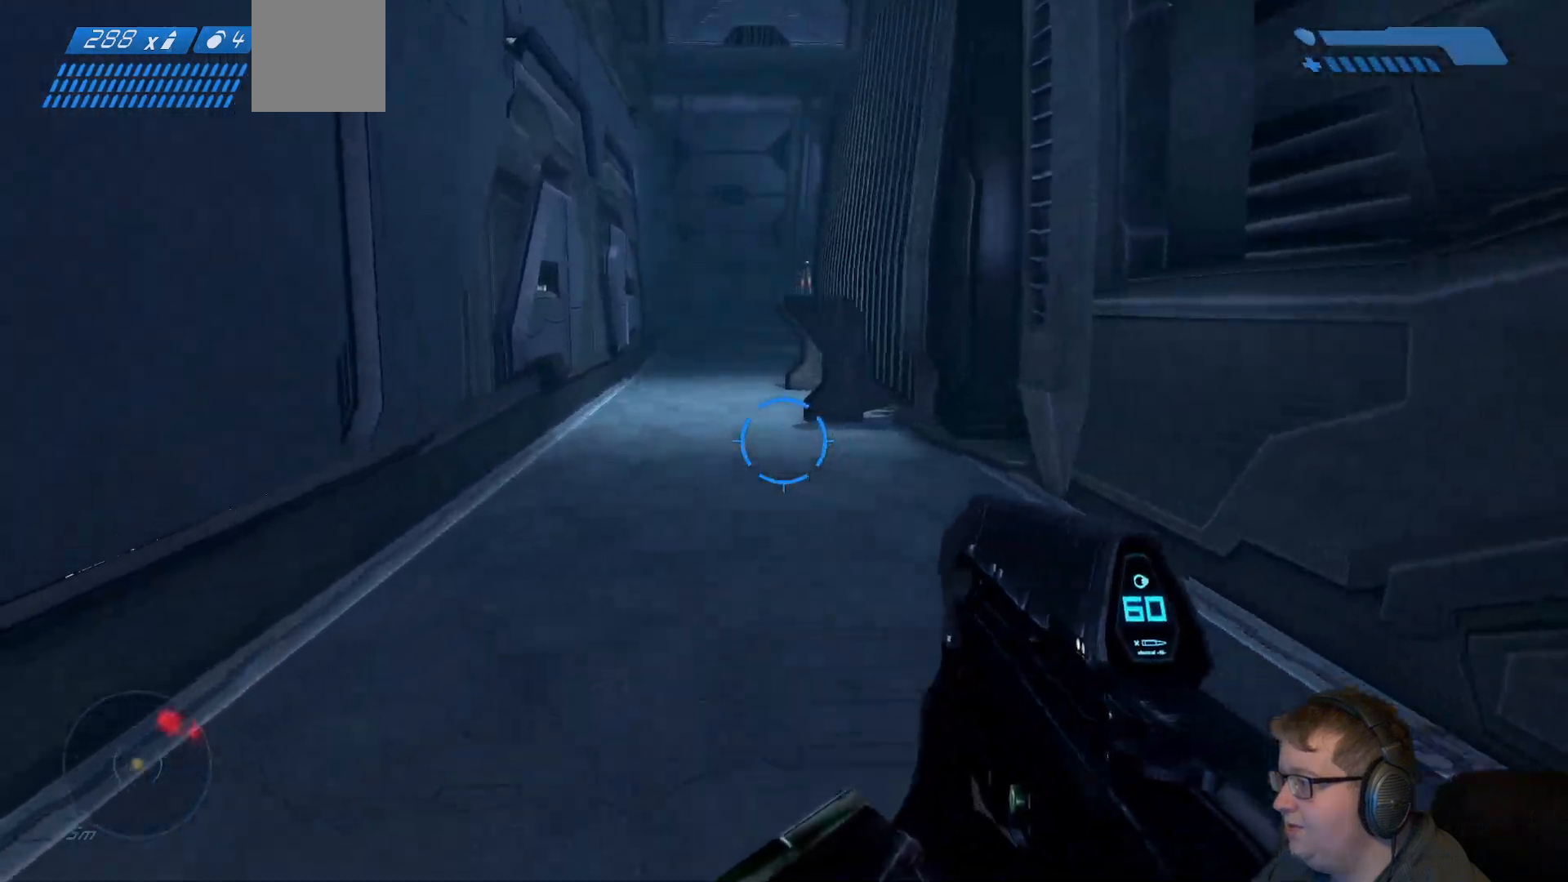
{"dt_ms": 500, "buttons": [], "right_stick": "up-right", "events": [[500, "right_stick", "up-right"]]}
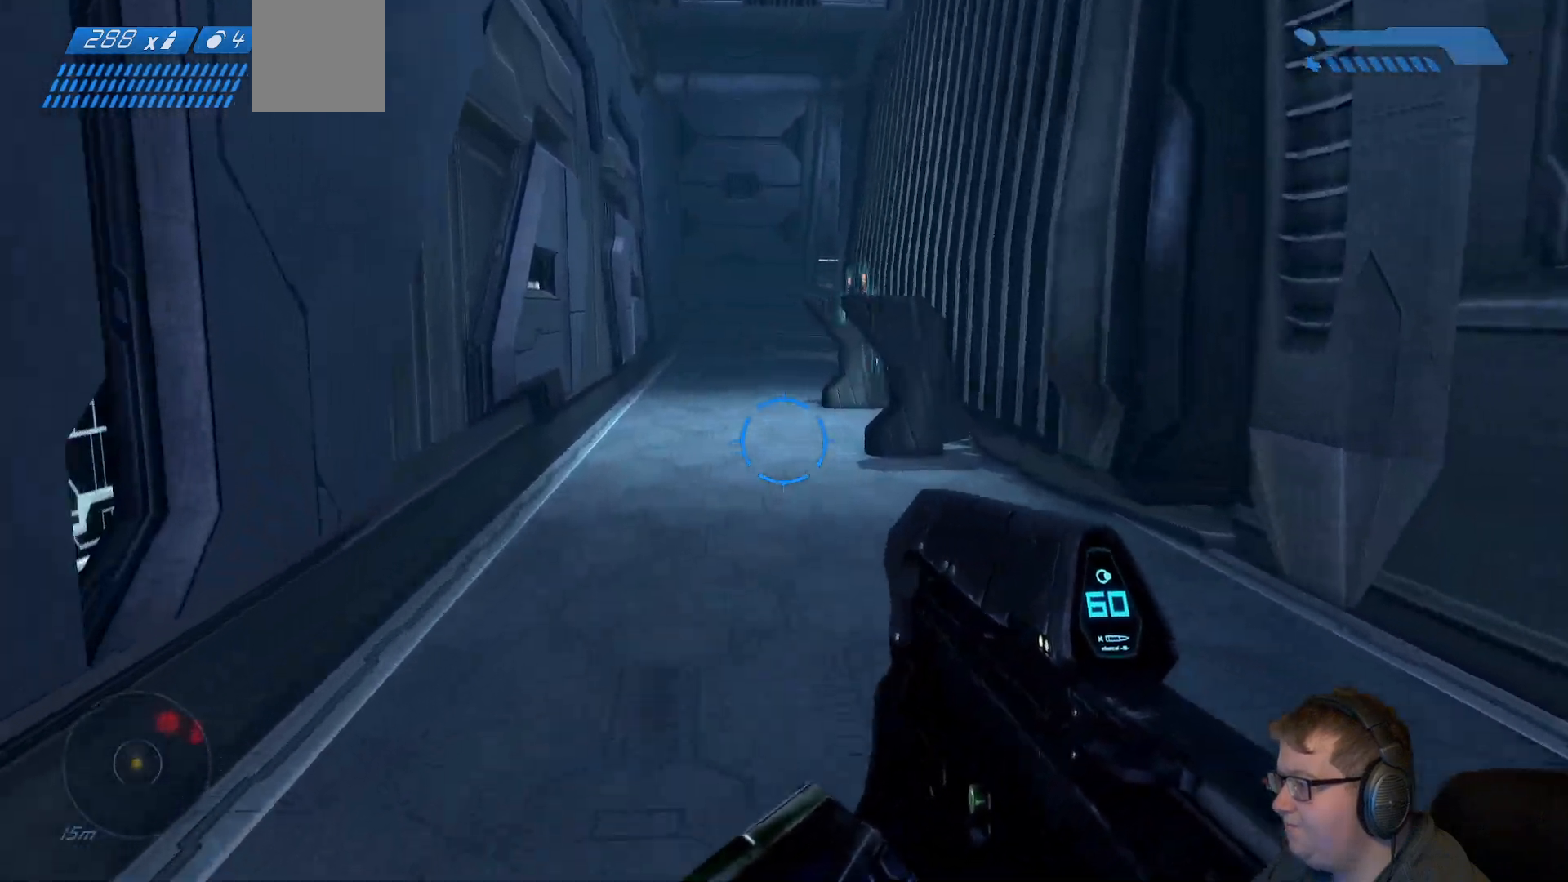
{"dt_ms": 500, "buttons": [], "right_stick": "center", "events": [[117, "right_stick", "center"]]}
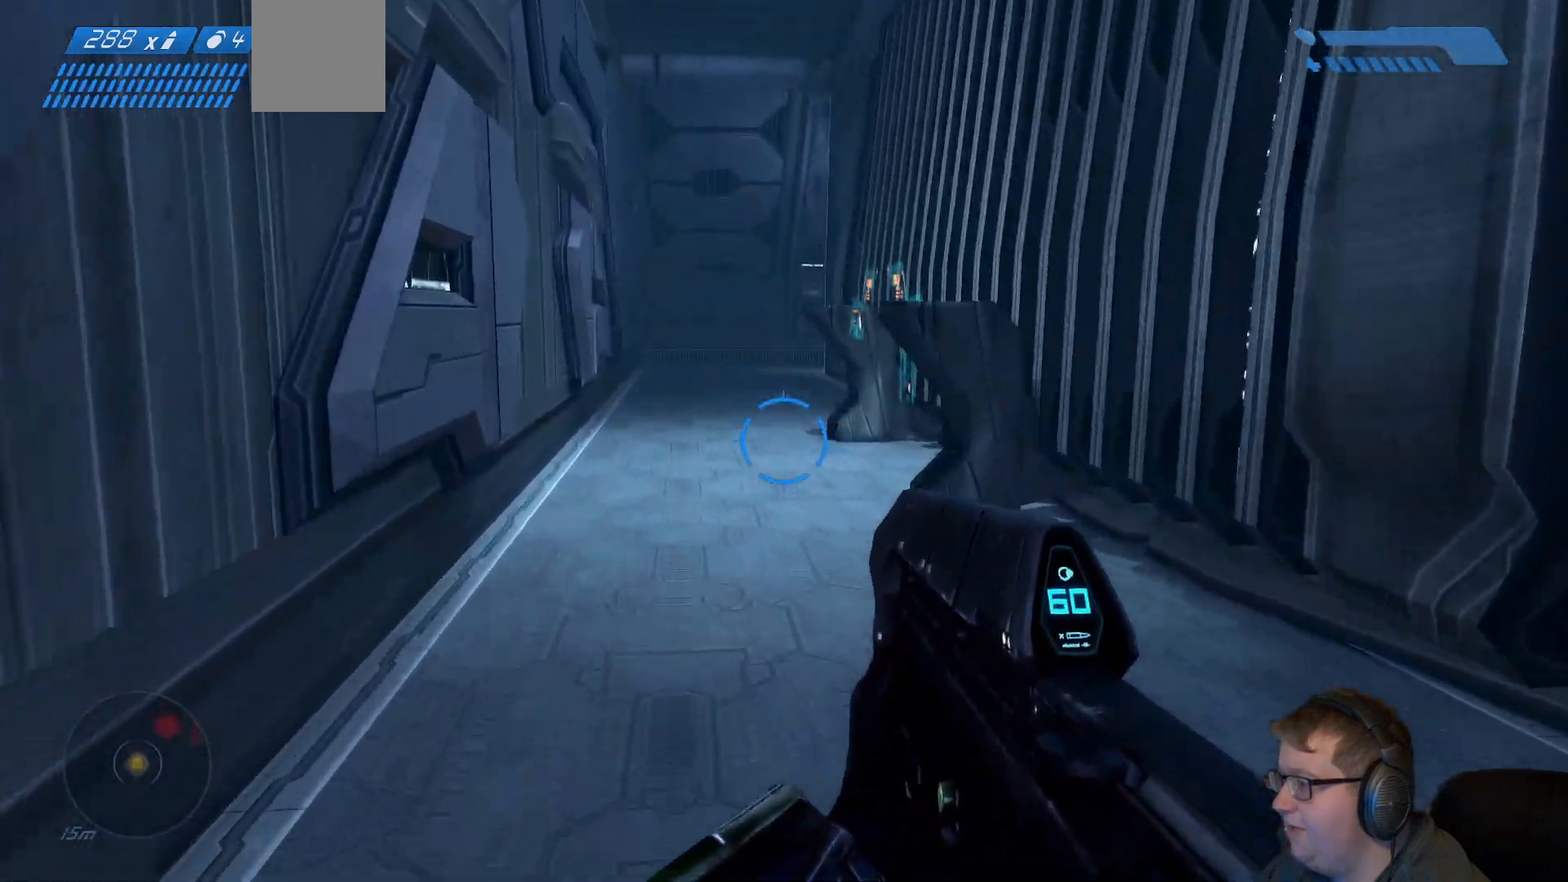
{"dt_ms": 500, "buttons": [], "right_stick": "up-right", "events": [[300, "right_stick", "right"], [400, "right_stick", "up-right"]]}
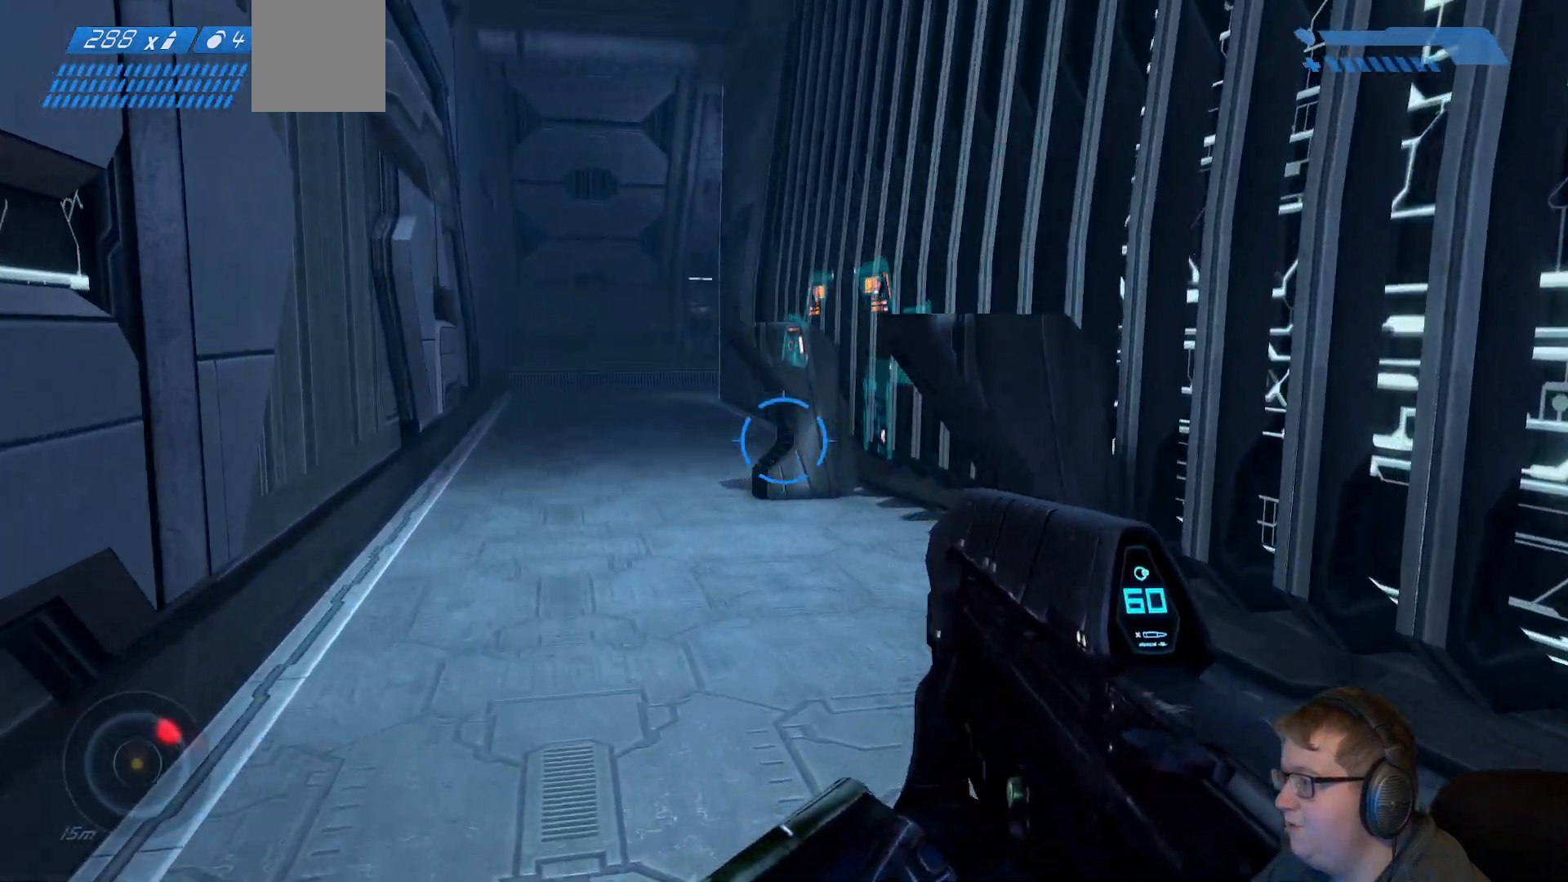
{"dt_ms": 500, "buttons": [], "right_stick": "up-right", "events": []}
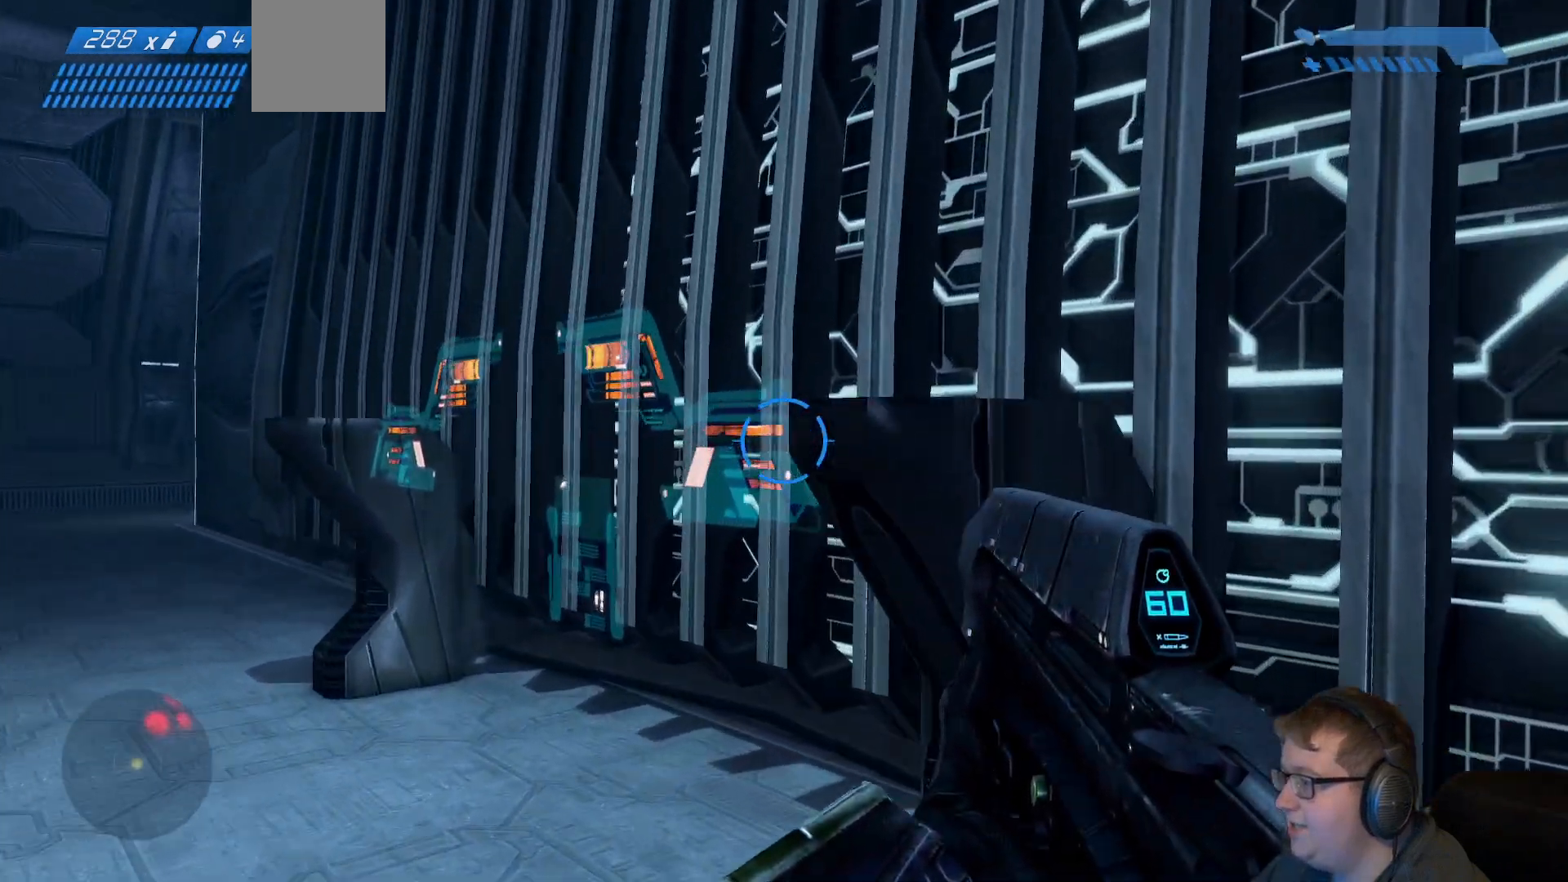
{"dt_ms": 500, "buttons": [], "right_stick": "right", "events": [[333, "right_stick", "right"]]}
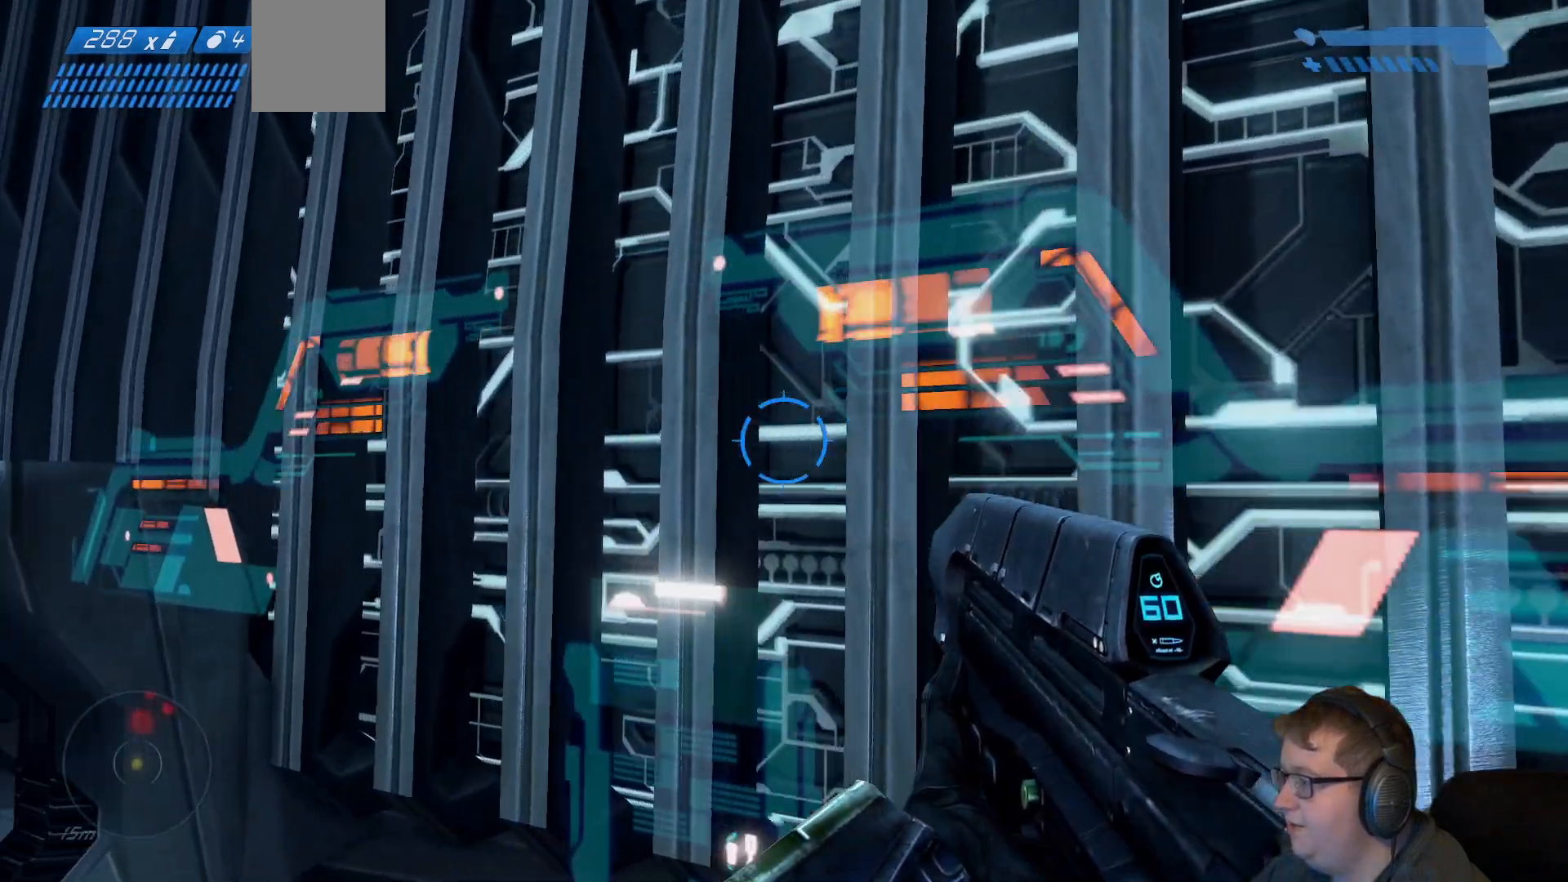
{"dt_ms": 500, "buttons": [], "right_stick": "right", "events": []}
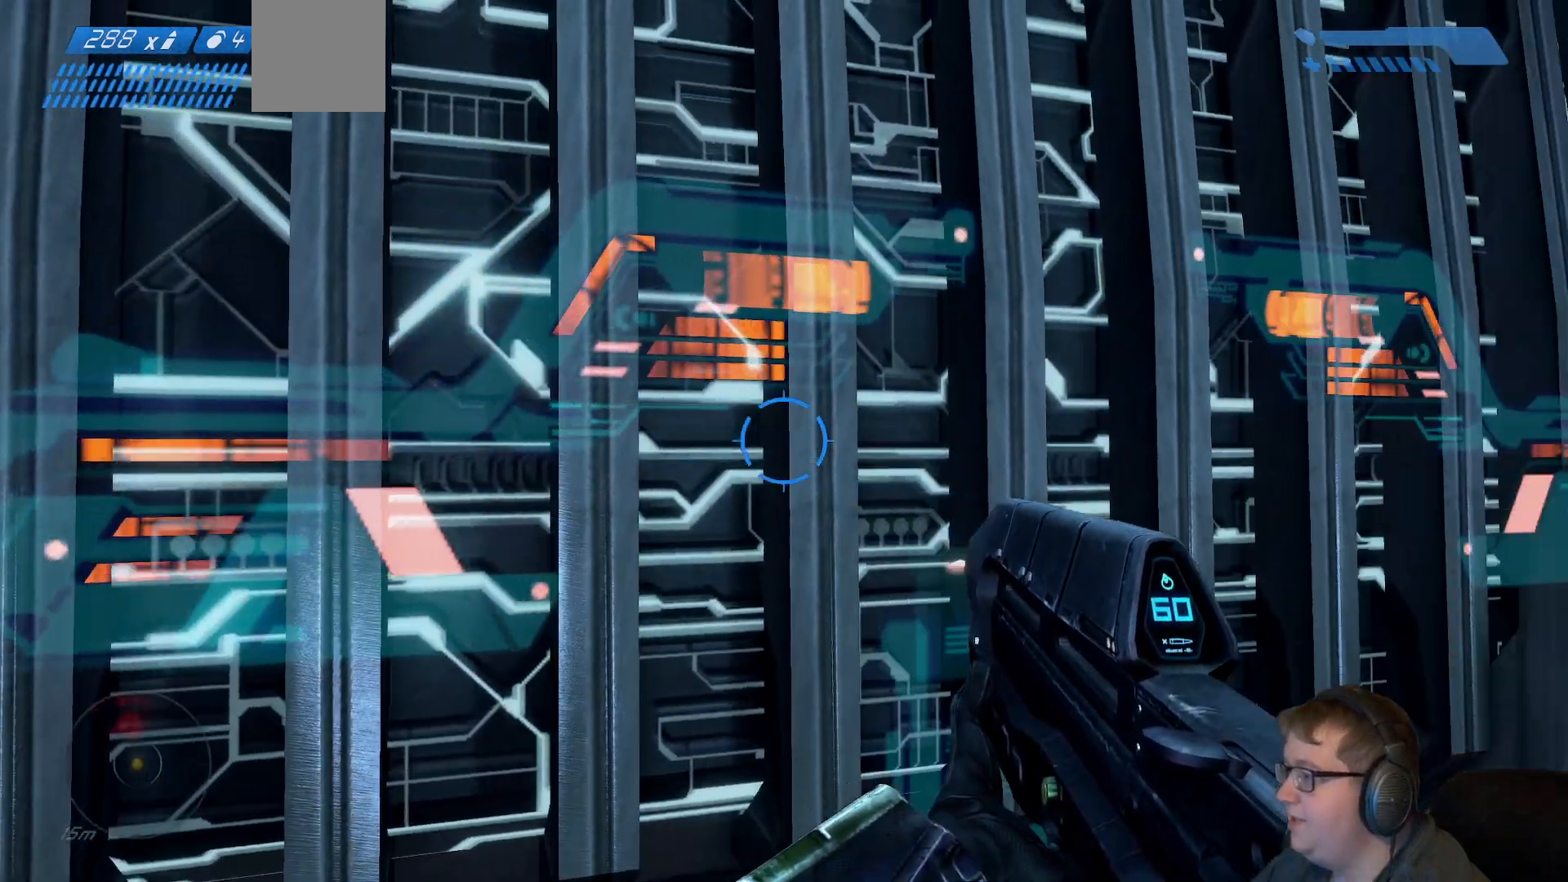
{"dt_ms": 500, "buttons": [], "right_stick": "left"}
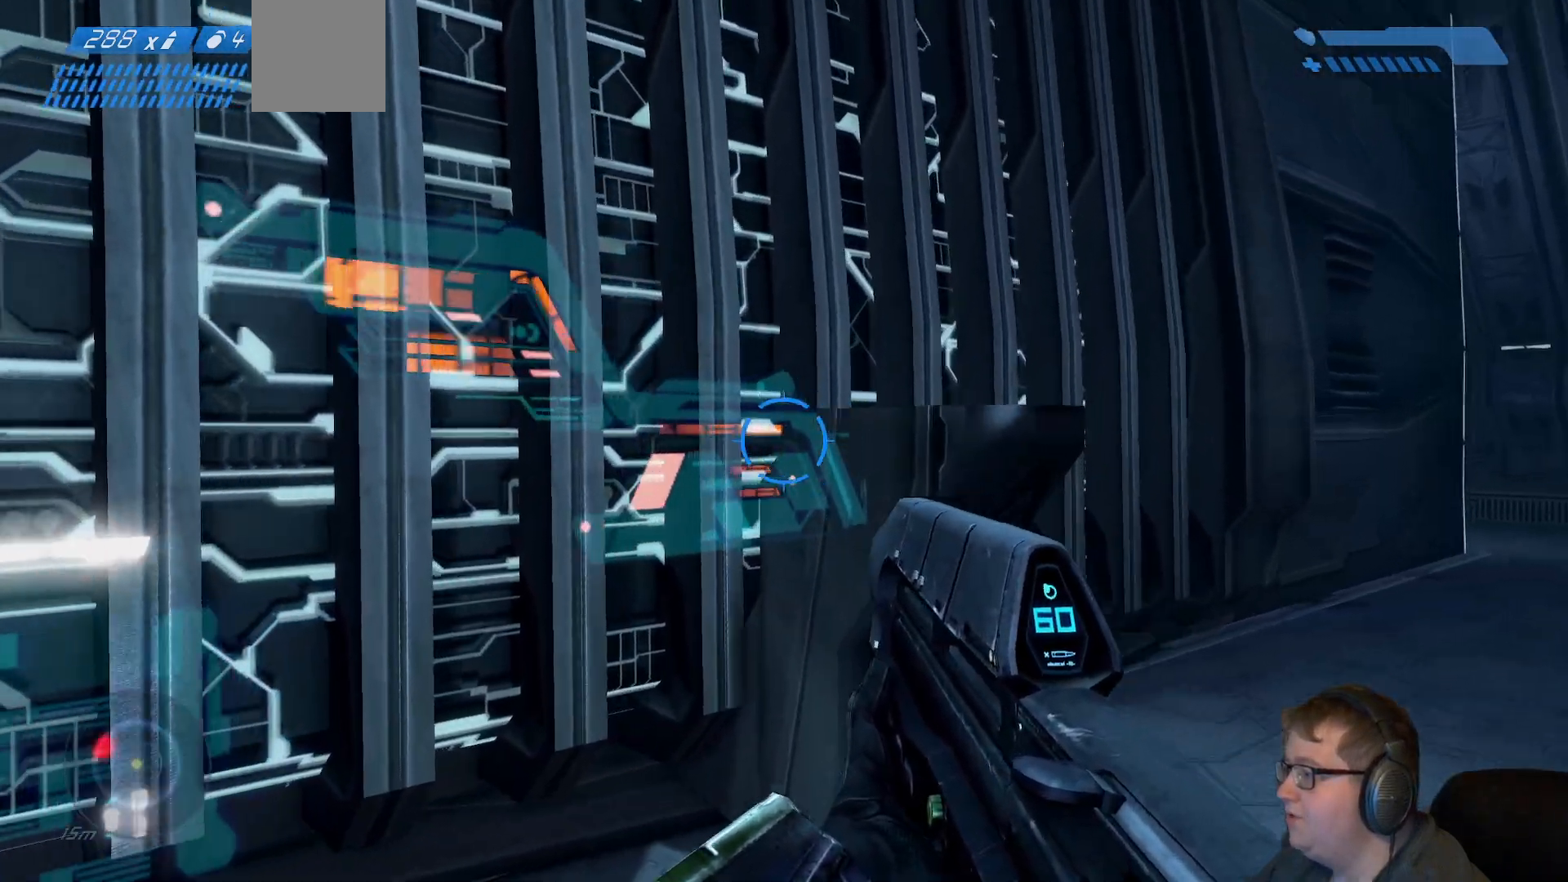
{"dt_ms": 500, "buttons": [], "right_stick": "left", "events": []}
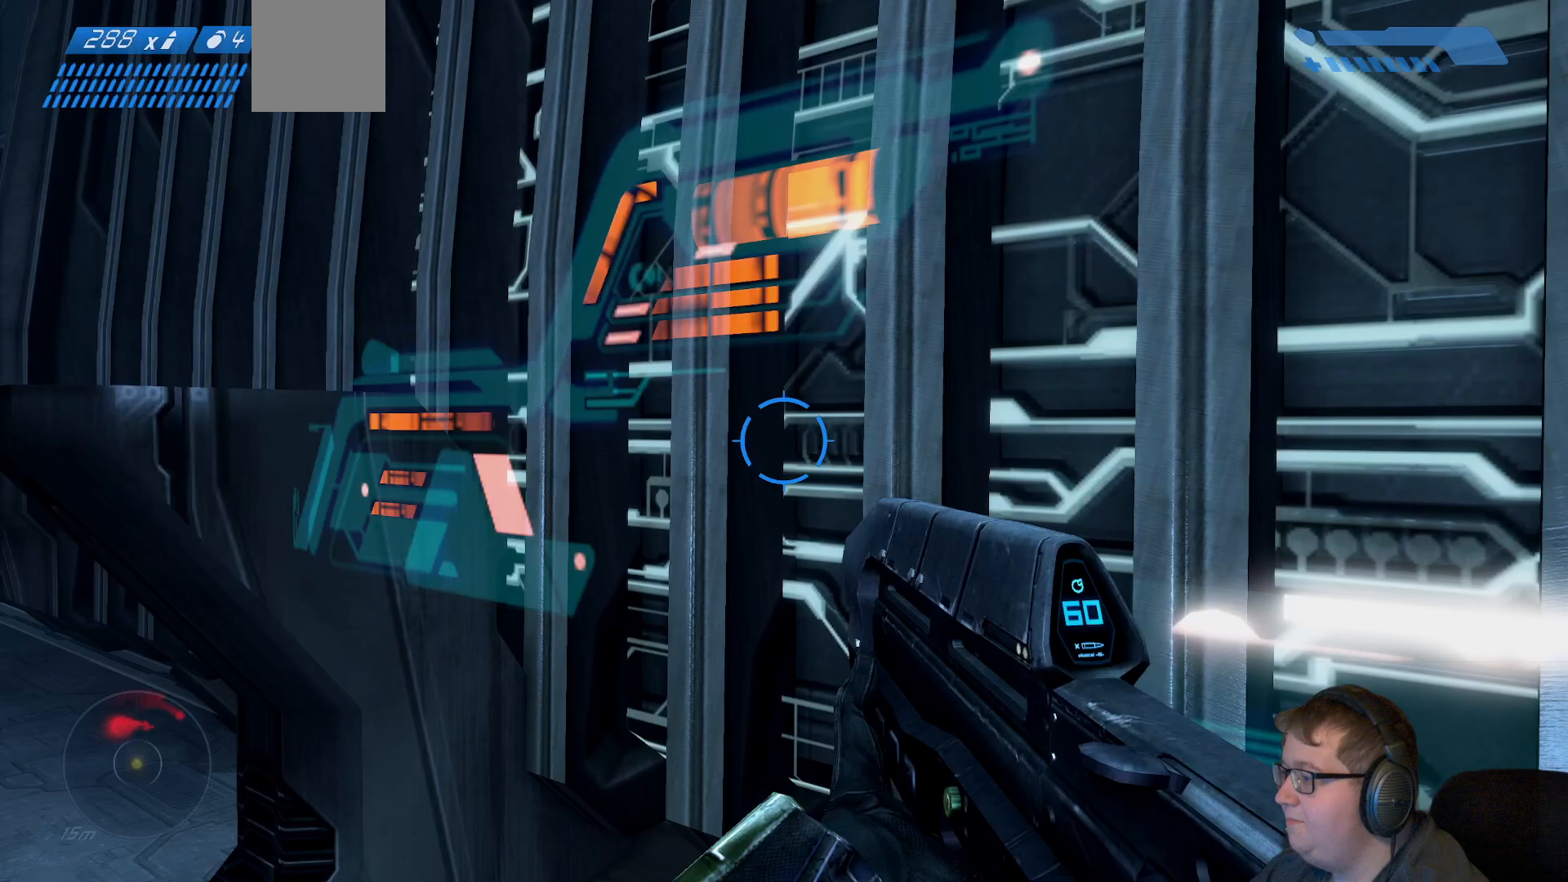
{"dt_ms": 500, "buttons": [], "right_stick": "center", "events": [[17, "right_stick", "down-left"], [200, "right_stick", "center"]]}
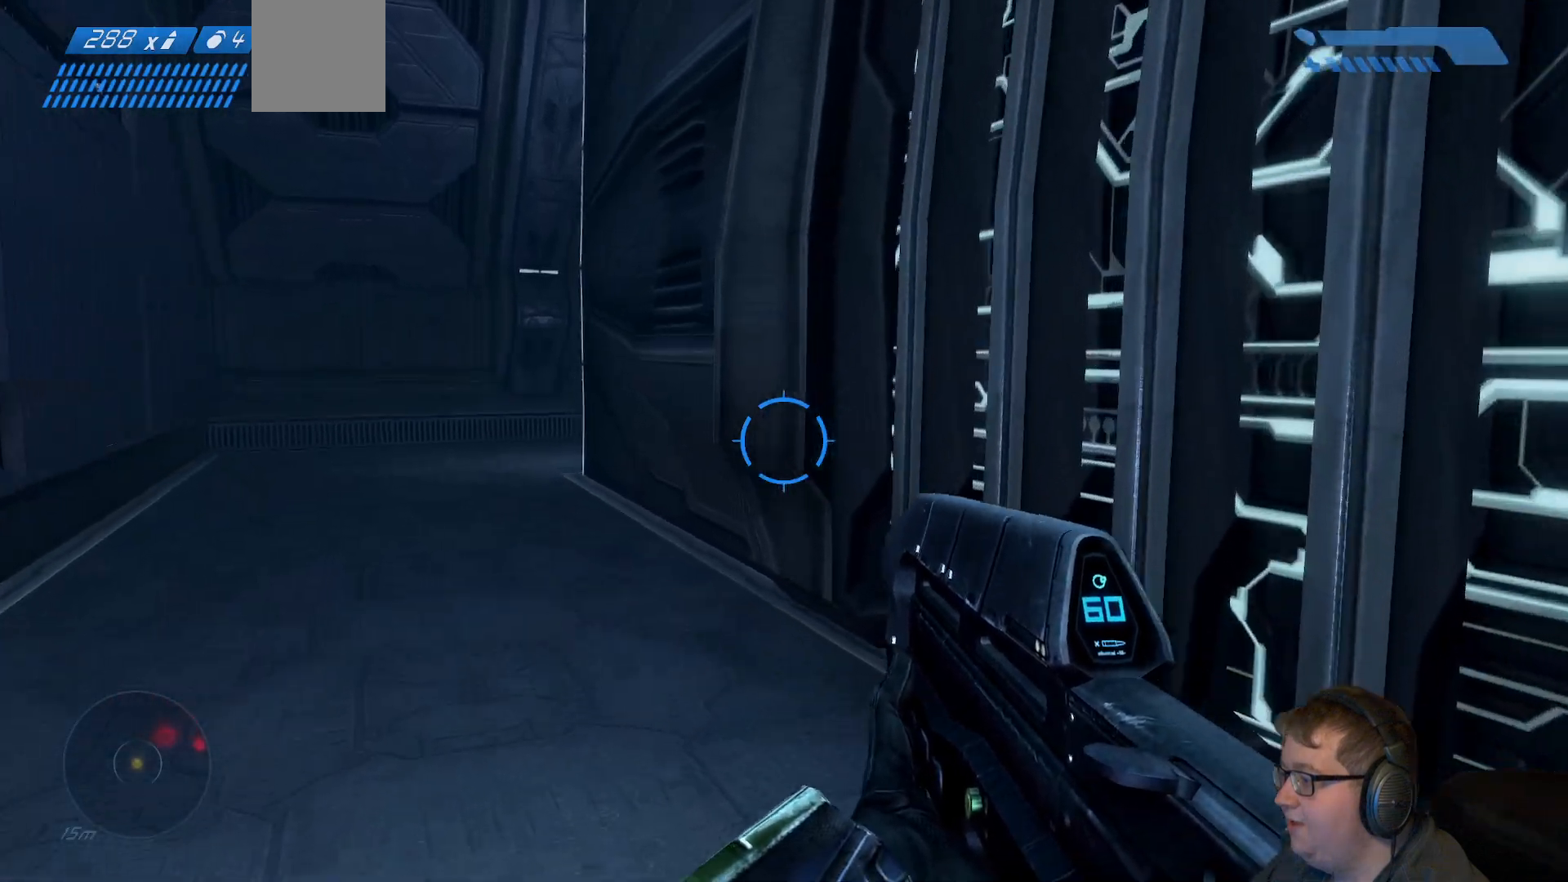
{"dt_ms": 500, "buttons": [], "right_stick": "center", "events": [[100, "right_stick", "left"], [333, "right_stick", "center"]]}
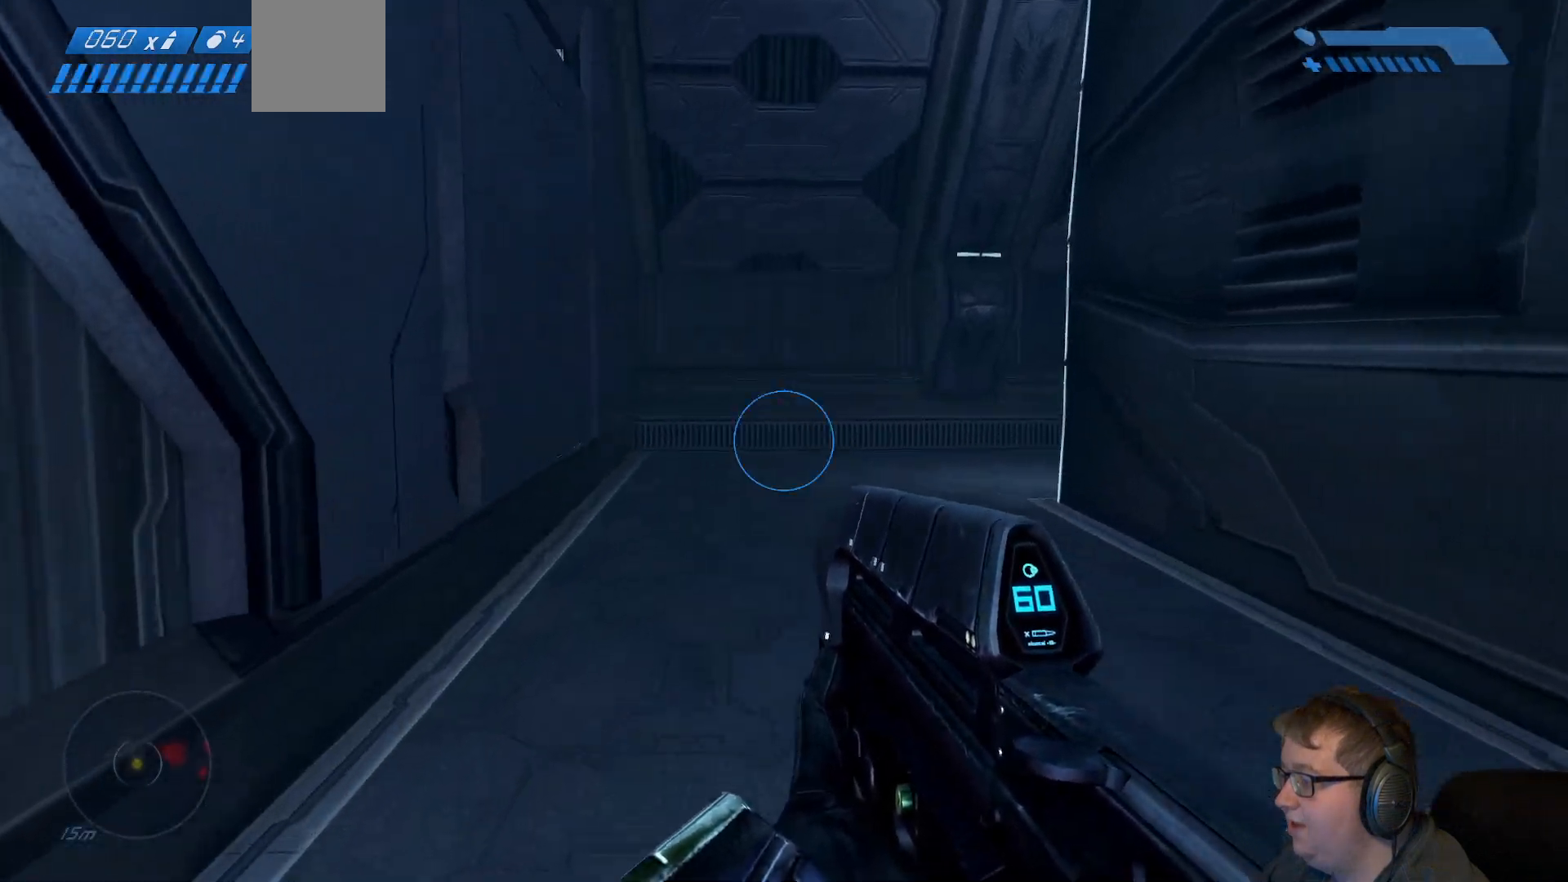
{"dt_ms": 500, "buttons": [], "right_stick": "center", "events": [[33, "Y", "down"], [117, "Y", "up"]]}
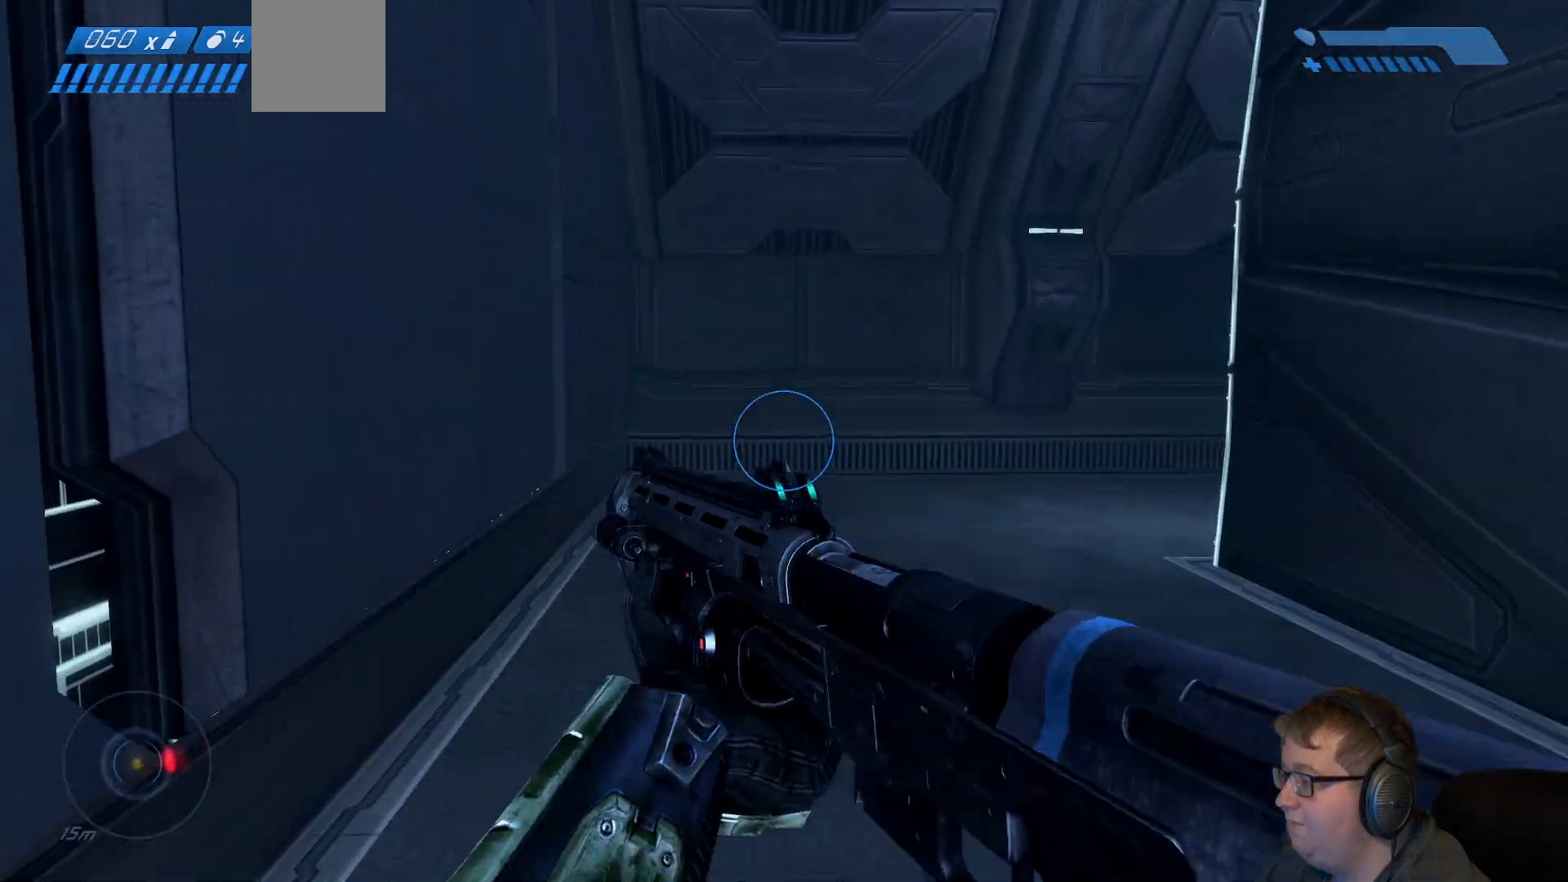
{"dt_ms": 500, "buttons": [], "right_stick": "down-right", "events": [[233, "right_stick", "right"], [333, "right_stick", "down-right"]]}
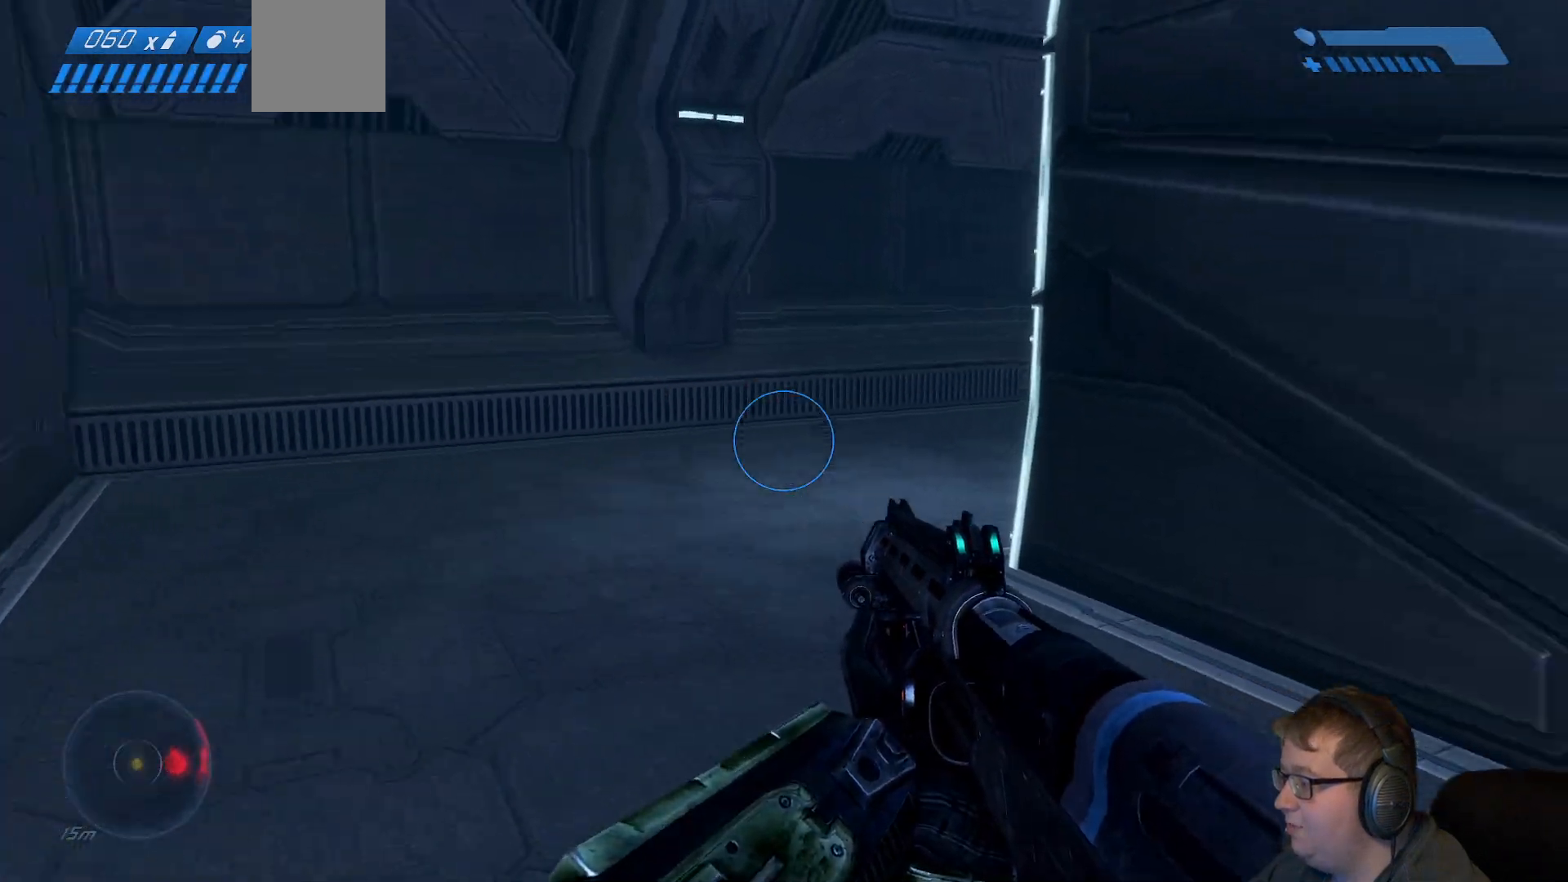
{"dt_ms": 500, "buttons": [], "right_stick": "right", "events": [[83, "right_stick", "center"], [483, "right_stick", "right"]]}
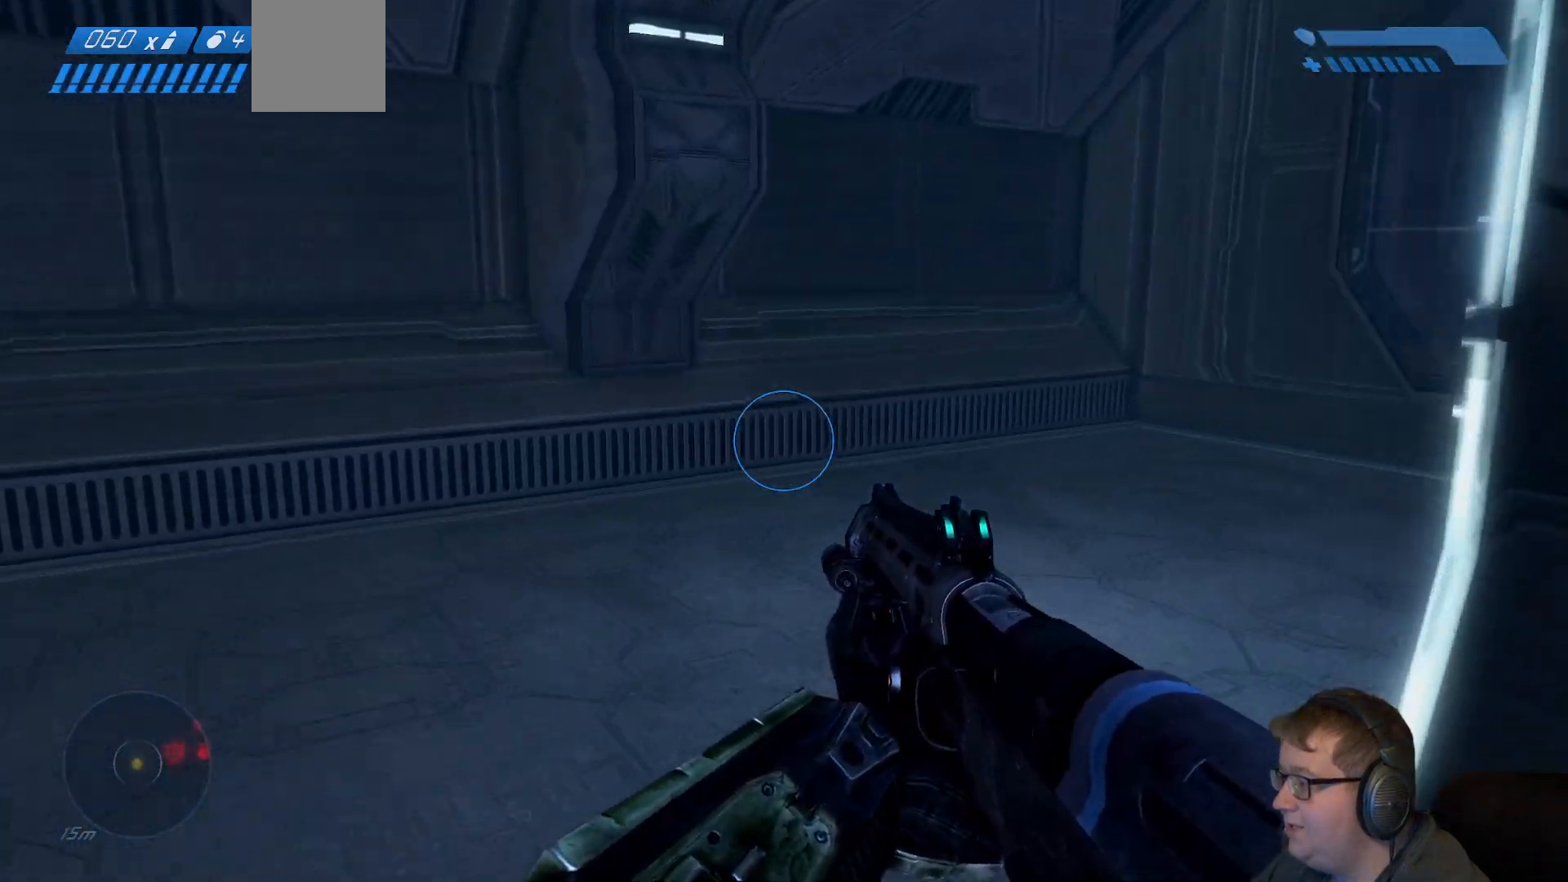
{"dt_ms": 500, "buttons": [], "right_stick": "right", "events": []}
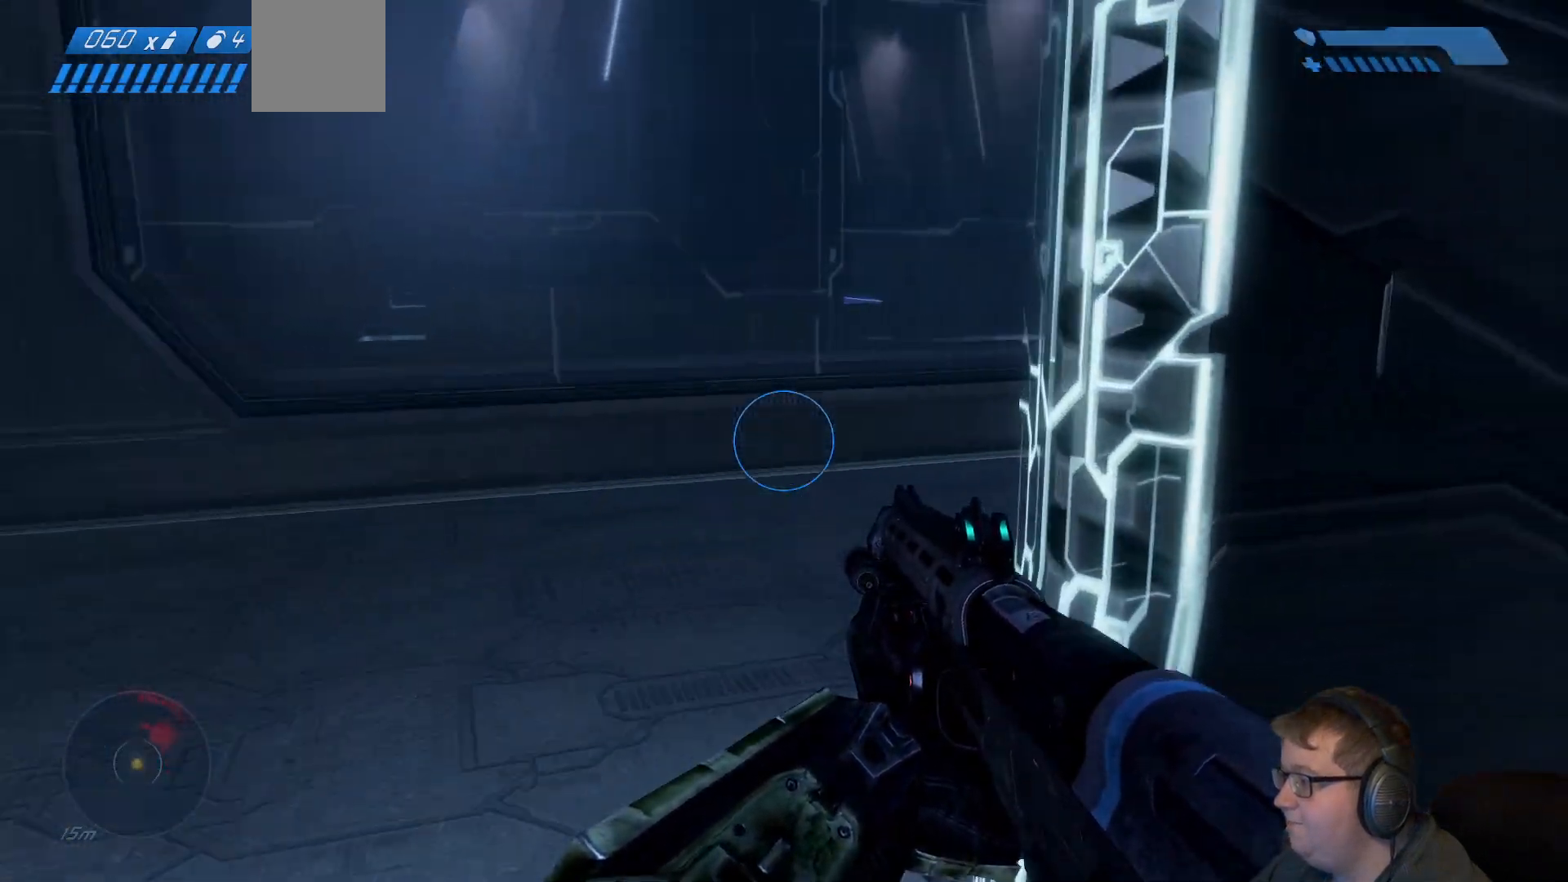
{"dt_ms": 500, "buttons": [], "right_stick": "right", "events": [[333, "right_stick", "center"], [483, "right_stick", "right"]]}
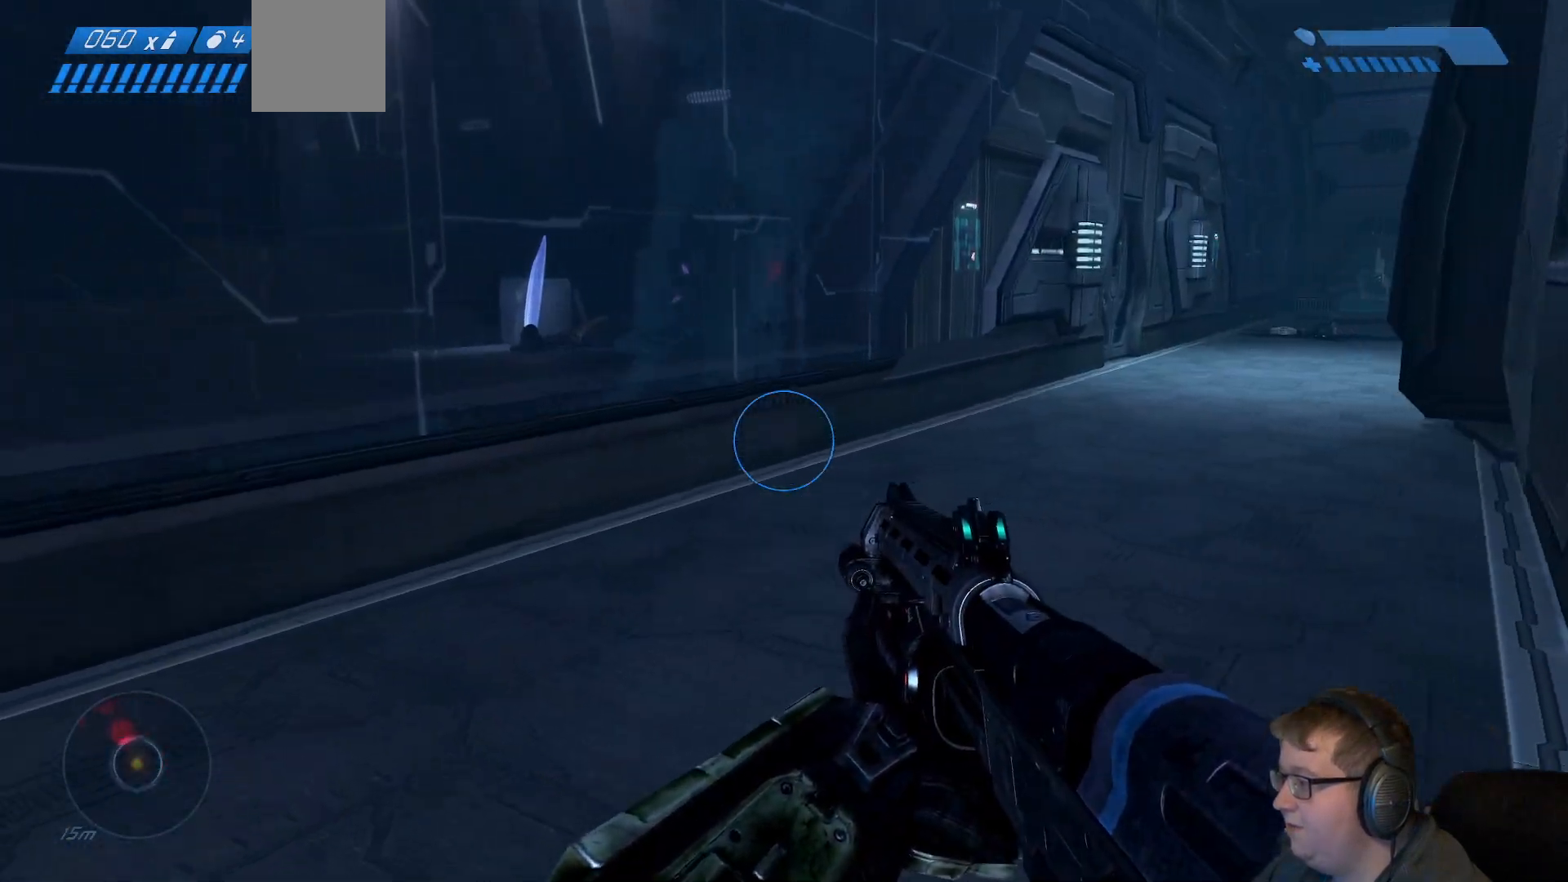
{"dt_ms": 500, "buttons": [], "right_stick": "center", "events": [[300, "right_stick", "center"]]}